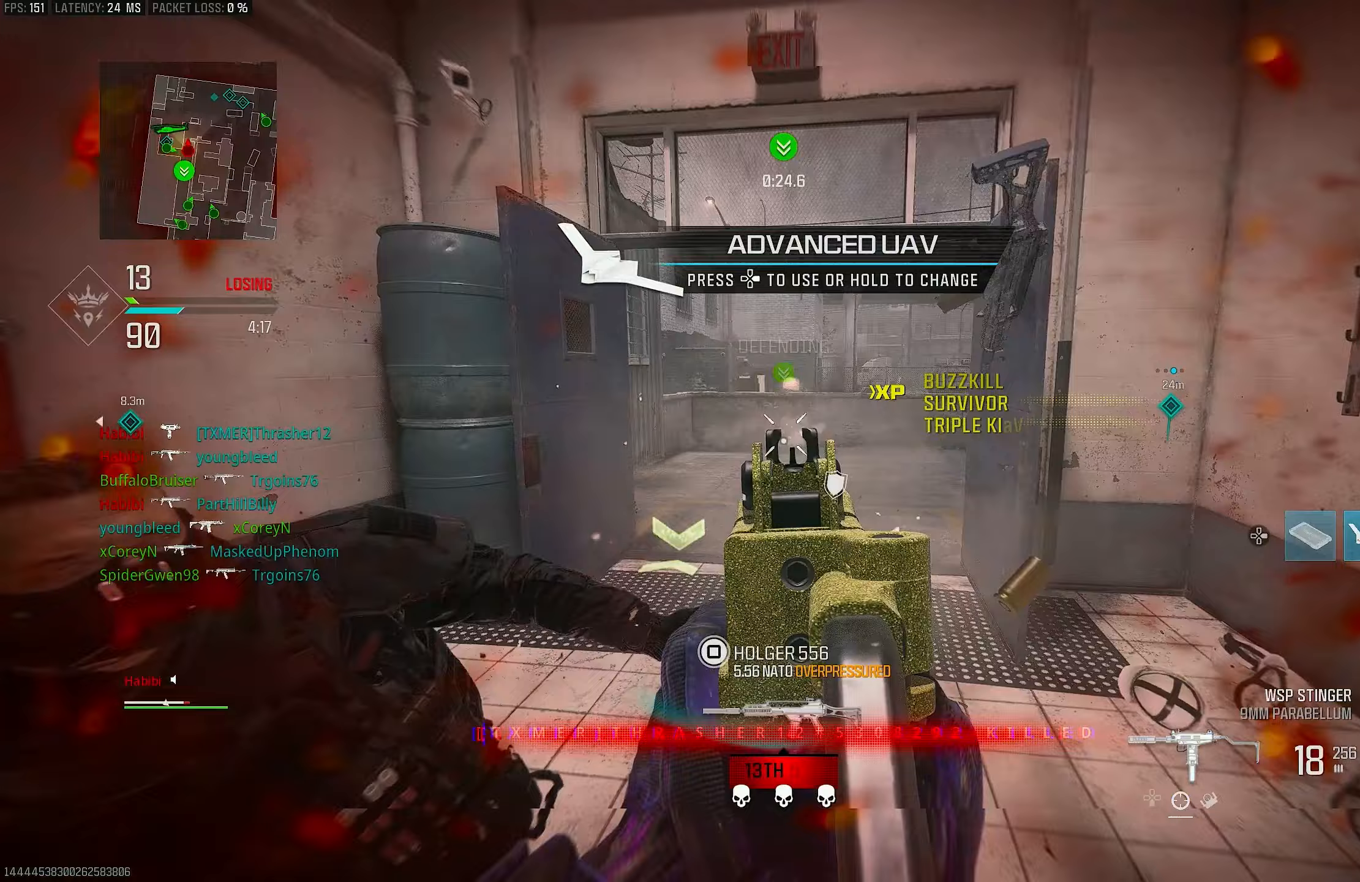
Gameplay with a controller (PlayStation layout); each line is a JSON object with the inputs held at the frame after it. "events" lists button and stick changes between this image and that frame as [ms after this image, input, new state], when the widget could be followed in between.
{"buttons": [], "left_stick": "up", "right_stick": "right", "events": [[17, "left_stick", "up"], [183, "right_stick", "center"], [250, "L1", "up"], [250, "right_stick", "down-left"], [317, "L3", "down"], [317, "R1", "up"], [383, "right_stick", "right"], [417, "L3", "up"]]}
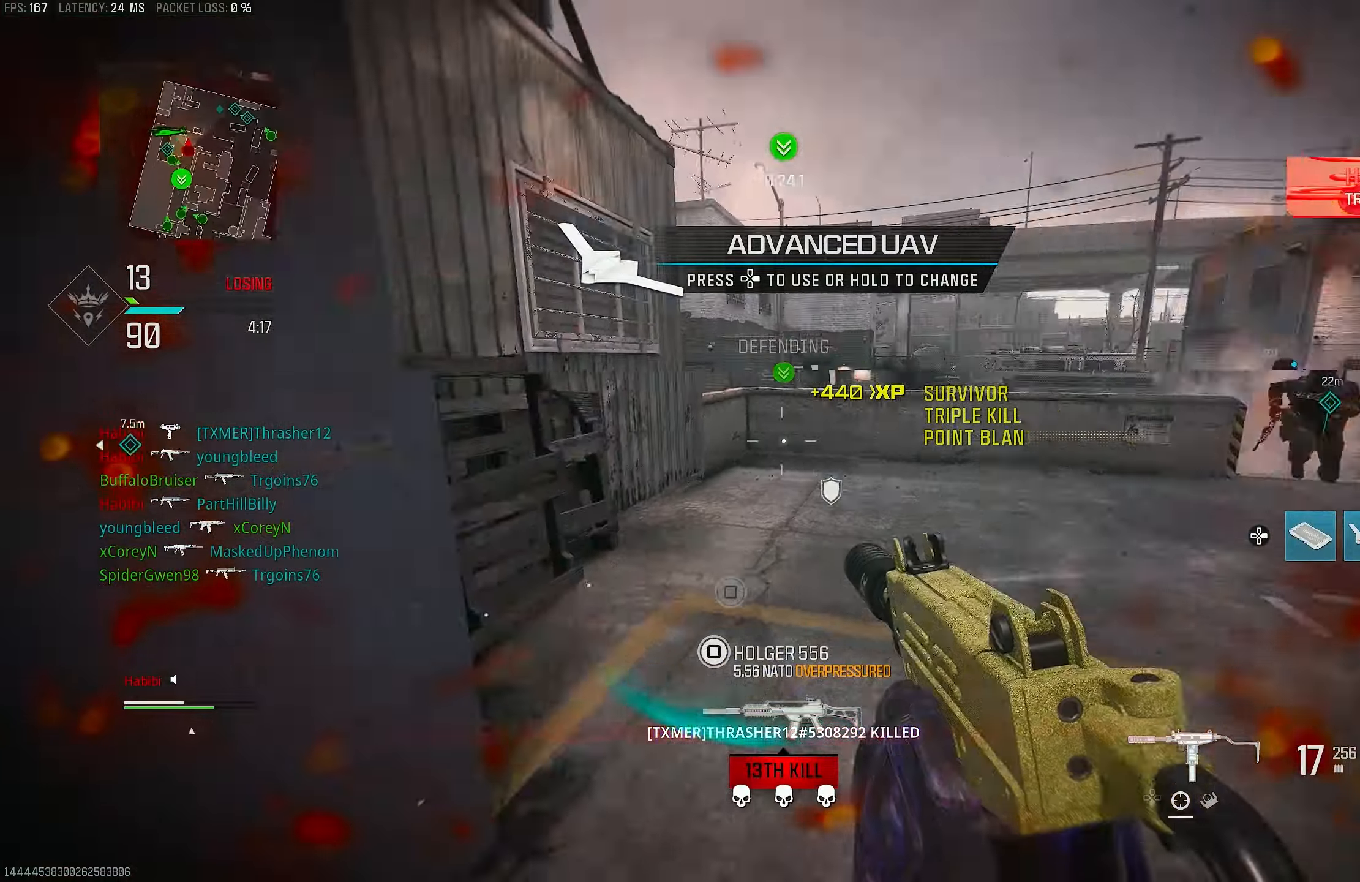
{"buttons": ["L3"], "left_stick": "up-left", "right_stick": "left", "events": [[50, "right_stick", "center"], [83, "left_stick", "up-left"], [117, "right_stick", "left"], [183, "left_stick", "down-left"], [350, "left_stick", "up-left"], [450, "L3", "down"]]}
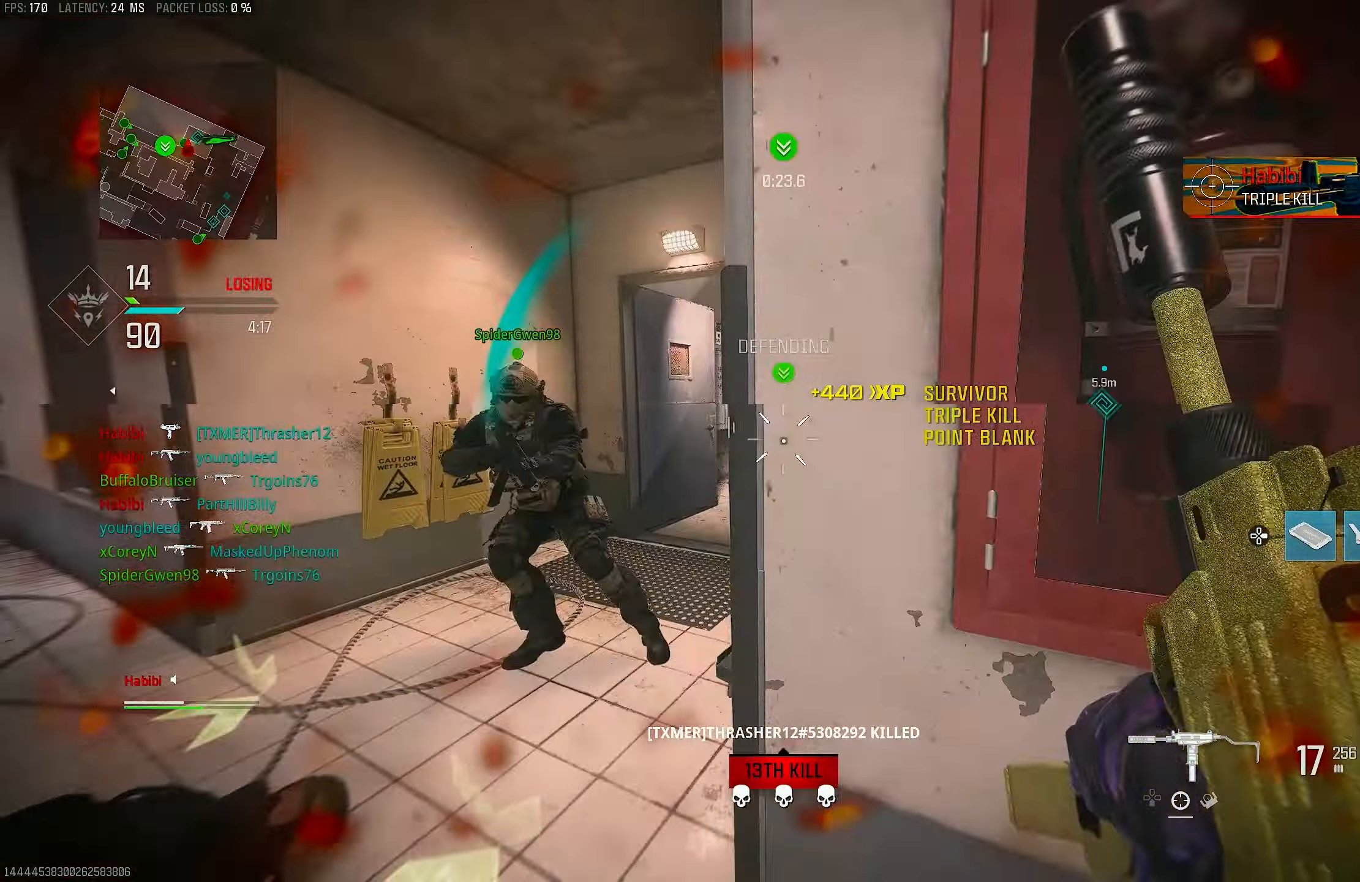
{"buttons": [], "left_stick": "up", "right_stick": "right", "events": [[17, "right_stick", "up-right"], [83, "L3", "up"], [150, "right_stick", "right"], [317, "right_stick", "down-left"], [450, "left_stick", "up"], [450, "right_stick", "right"]]}
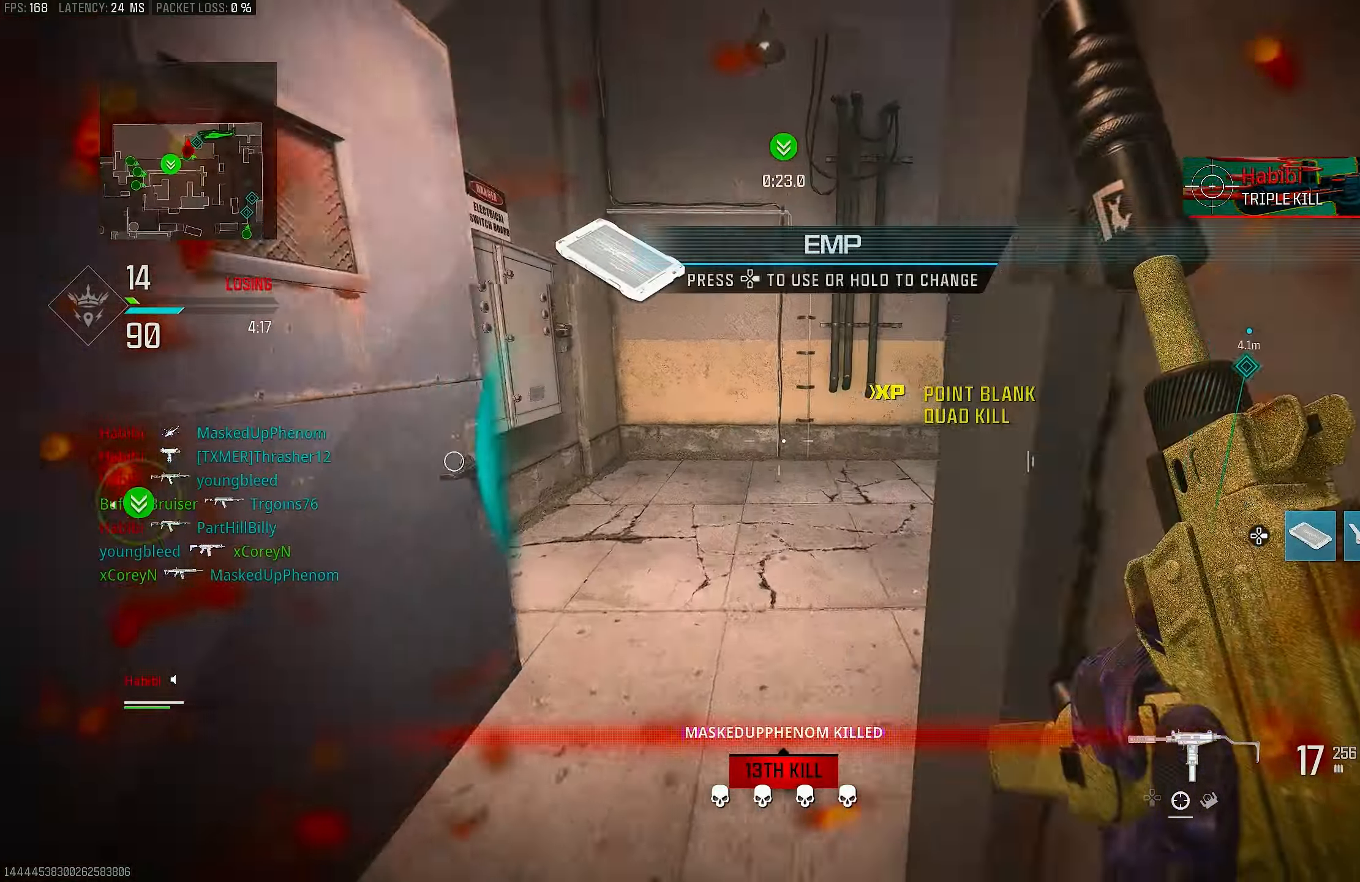
{"buttons": [], "left_stick": "up", "right_stick": "right", "events": [[83, "right_stick", "center"], [217, "DPAD_RIGHT", "down"], [217, "right_stick", "right"], [283, "DPAD_RIGHT", "up"]]}
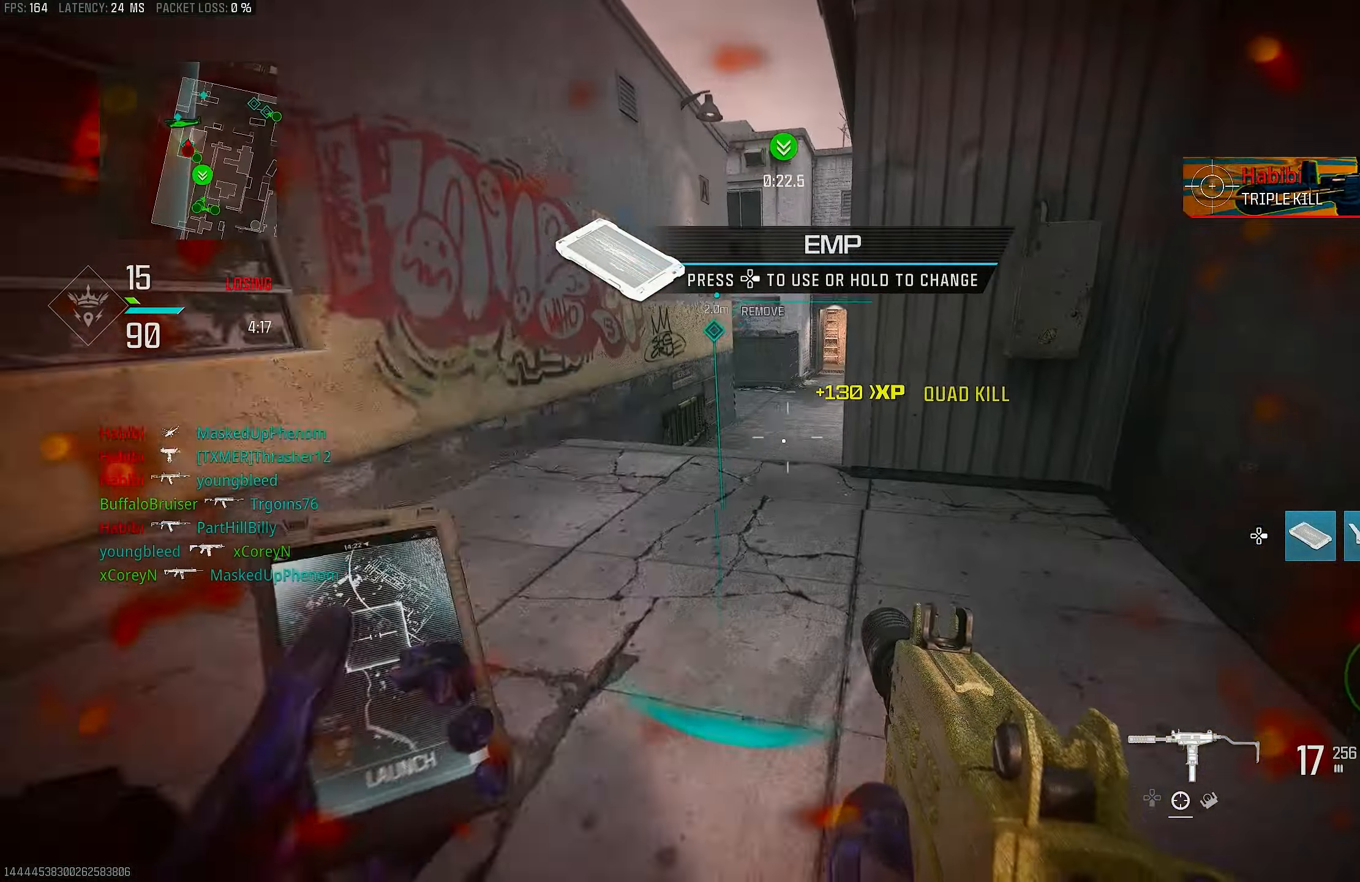
{"buttons": [], "left_stick": "up-right", "right_stick": "left", "events": [[183, "right_stick", "center"], [250, "left_stick", "up-right"], [317, "right_stick", "right"], [417, "right_stick", "left"]]}
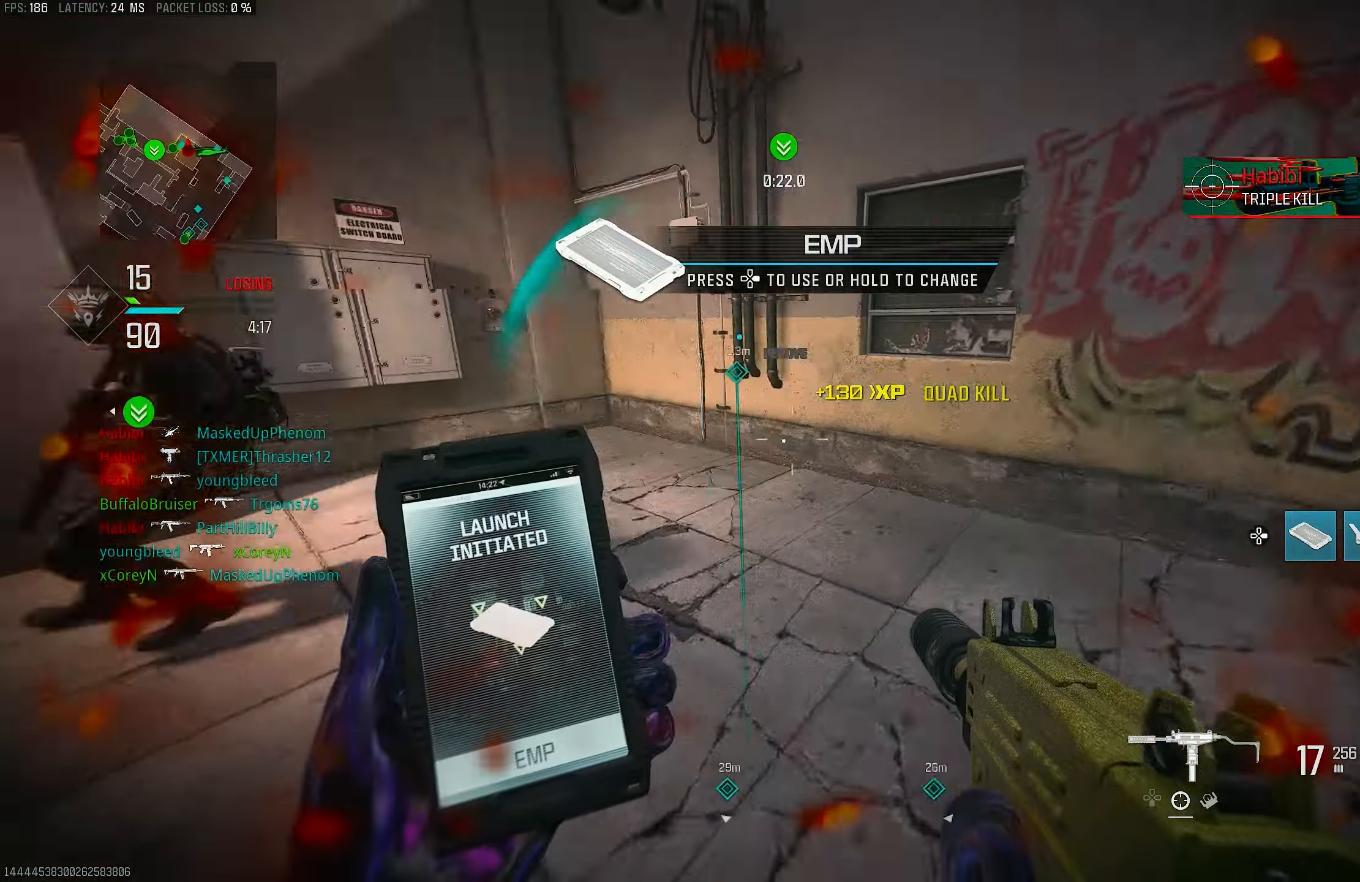
{"buttons": ["R3"], "left_stick": "up-right", "right_stick": "up-left", "events": [[217, "left_stick", "up"], [283, "L3", "down"], [283, "right_stick", "up-left"], [383, "L3", "up"], [383, "R3", "down"], [450, "left_stick", "up-right"]]}
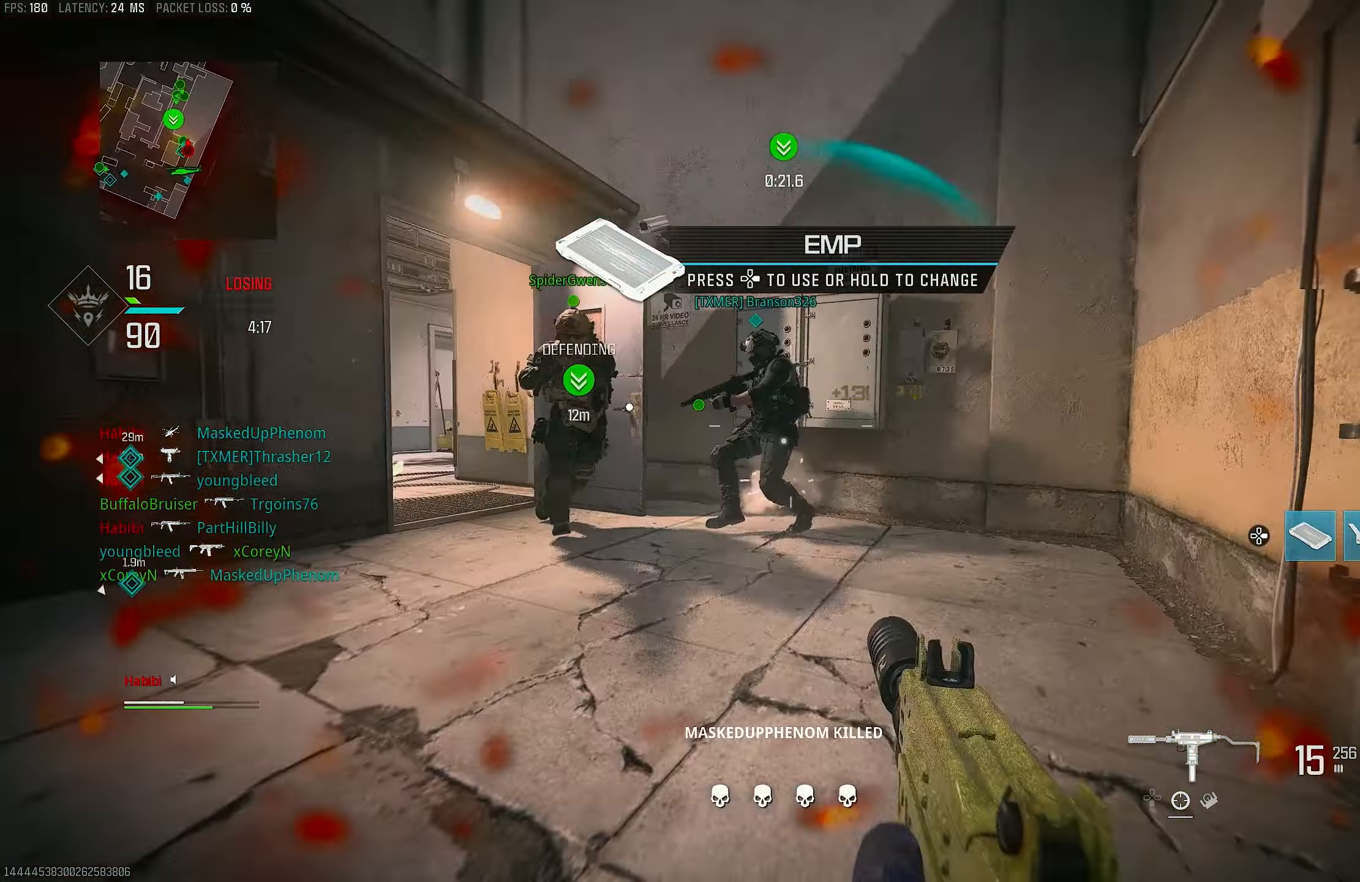
{"buttons": ["R1"], "left_stick": "up-left", "right_stick": "right", "events": [[17, "R3", "up"], [17, "right_stick", "center"], [150, "right_stick", "left"], [217, "R1", "down"], [250, "R3", "down"], [317, "CROSS", "down"], [350, "right_stick", "center"], [483, "CROSS", "up"], [483, "R3", "up"], [483, "left_stick", "up-left"], [483, "right_stick", "right"]]}
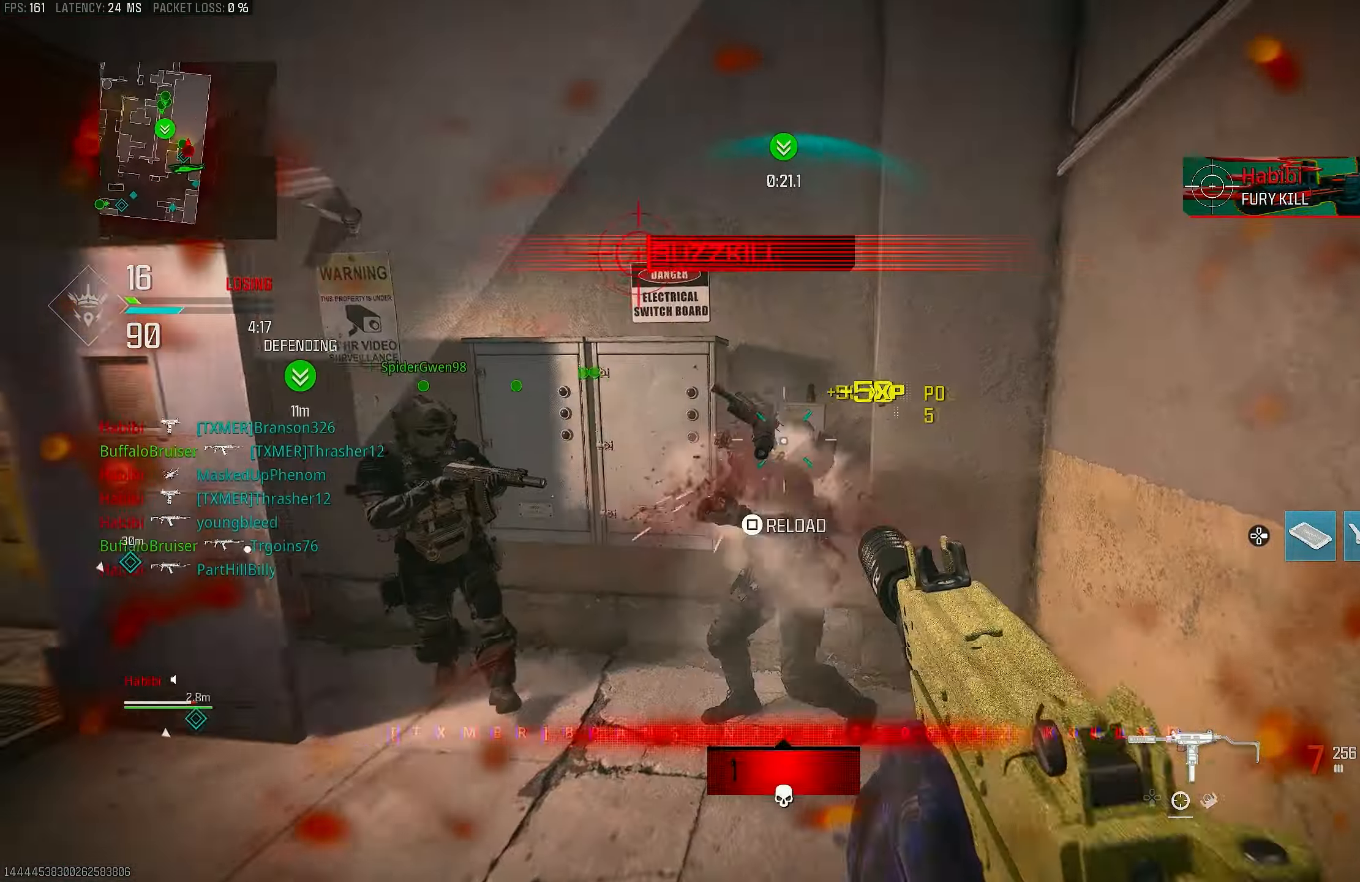
{"buttons": ["R1"], "left_stick": "down-left", "right_stick": "center", "events": [[117, "left_stick", "left"], [183, "right_stick", "down-right"], [250, "CROSS", "down"], [250, "left_stick", "down-left"], [383, "CROSS", "up"], [483, "right_stick", "center"]]}
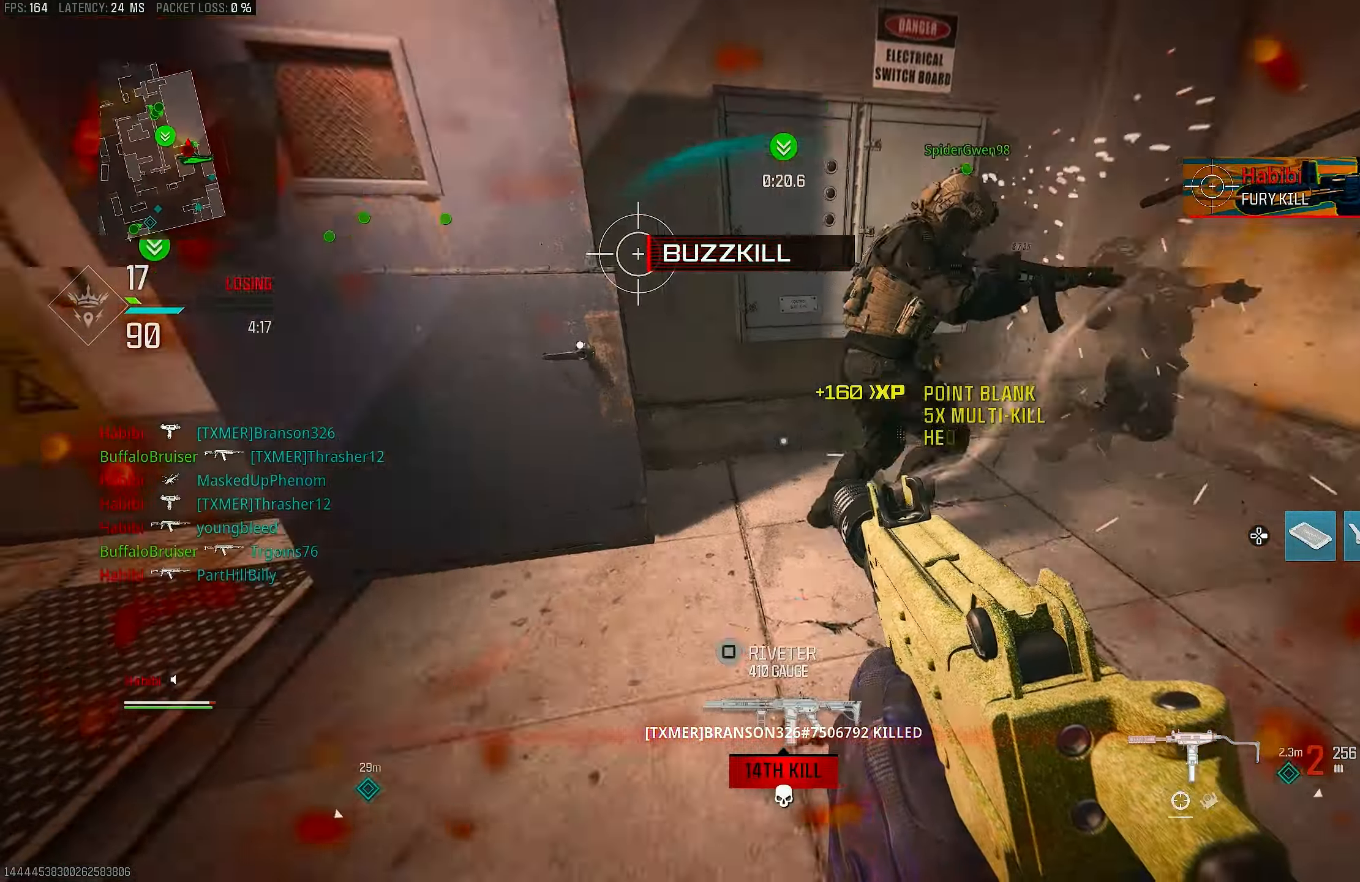
{"buttons": [], "left_stick": "up-left", "right_stick": "left", "events": [[117, "R1", "up"], [150, "SQUARE", "down"], [217, "SQUARE", "up"], [217, "right_stick", "left"], [350, "left_stick", "left"], [450, "left_stick", "up-left"]]}
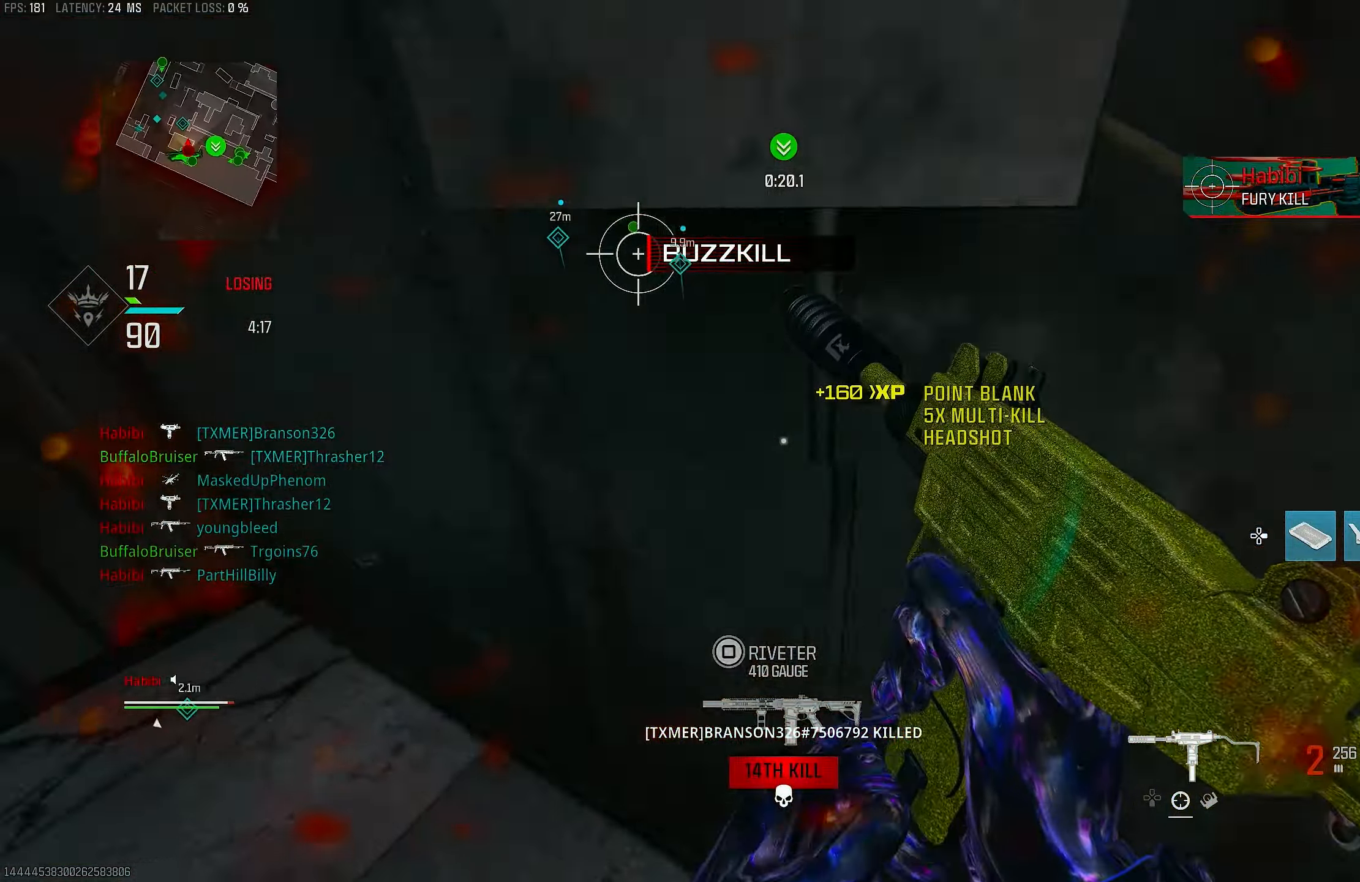
{"buttons": [], "left_stick": "up", "right_stick": "up-left", "events": [[83, "right_stick", "center"], [283, "right_stick", "left"], [350, "left_stick", "up"], [350, "right_stick", "up-left"]]}
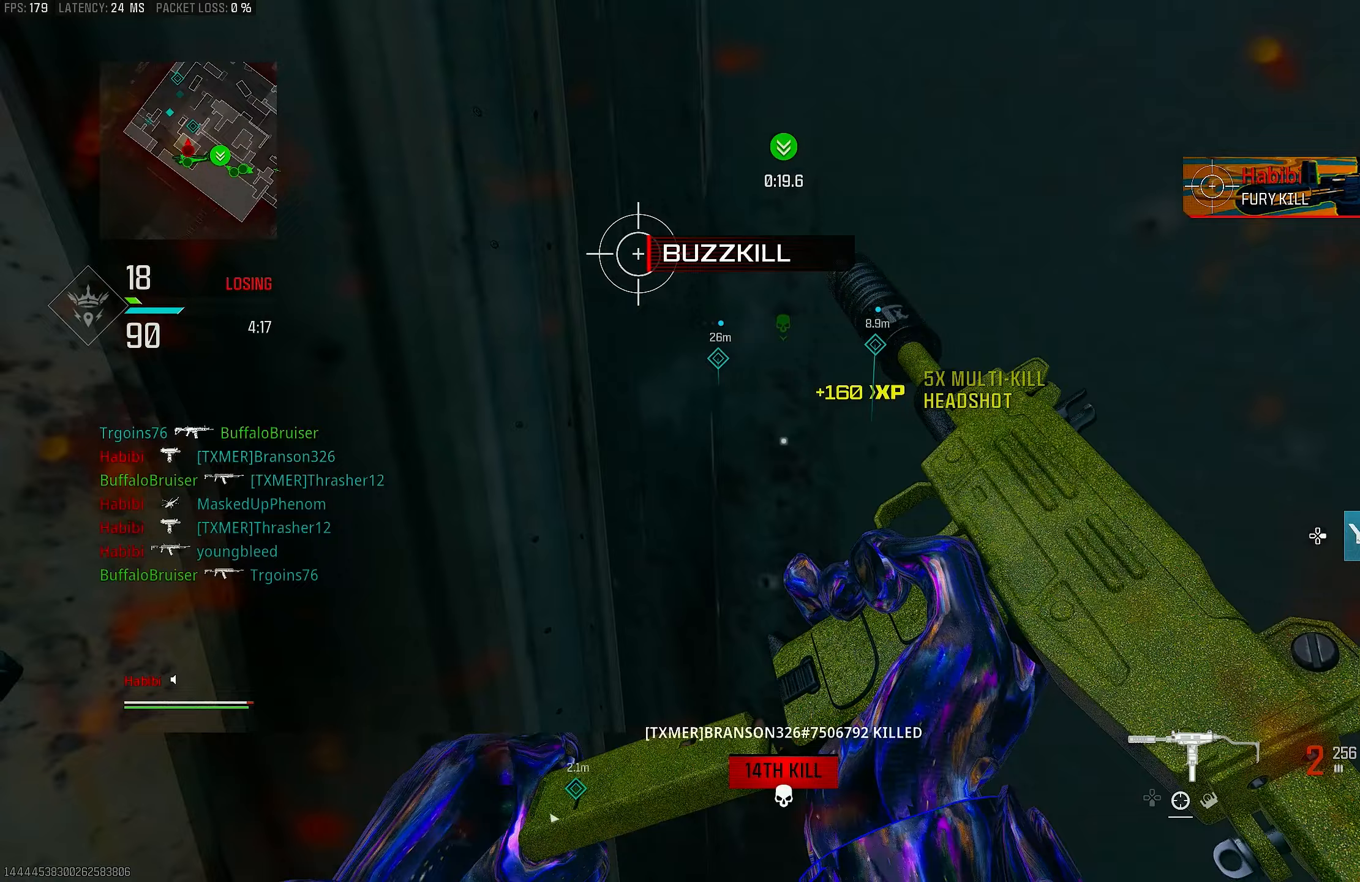
{"buttons": [], "left_stick": "up", "right_stick": "center", "events": [[83, "left_stick", "up-right"], [117, "right_stick", "right"], [183, "left_stick", "right"], [317, "left_stick", "up-right"], [483, "left_stick", "up"], [483, "right_stick", "center"]]}
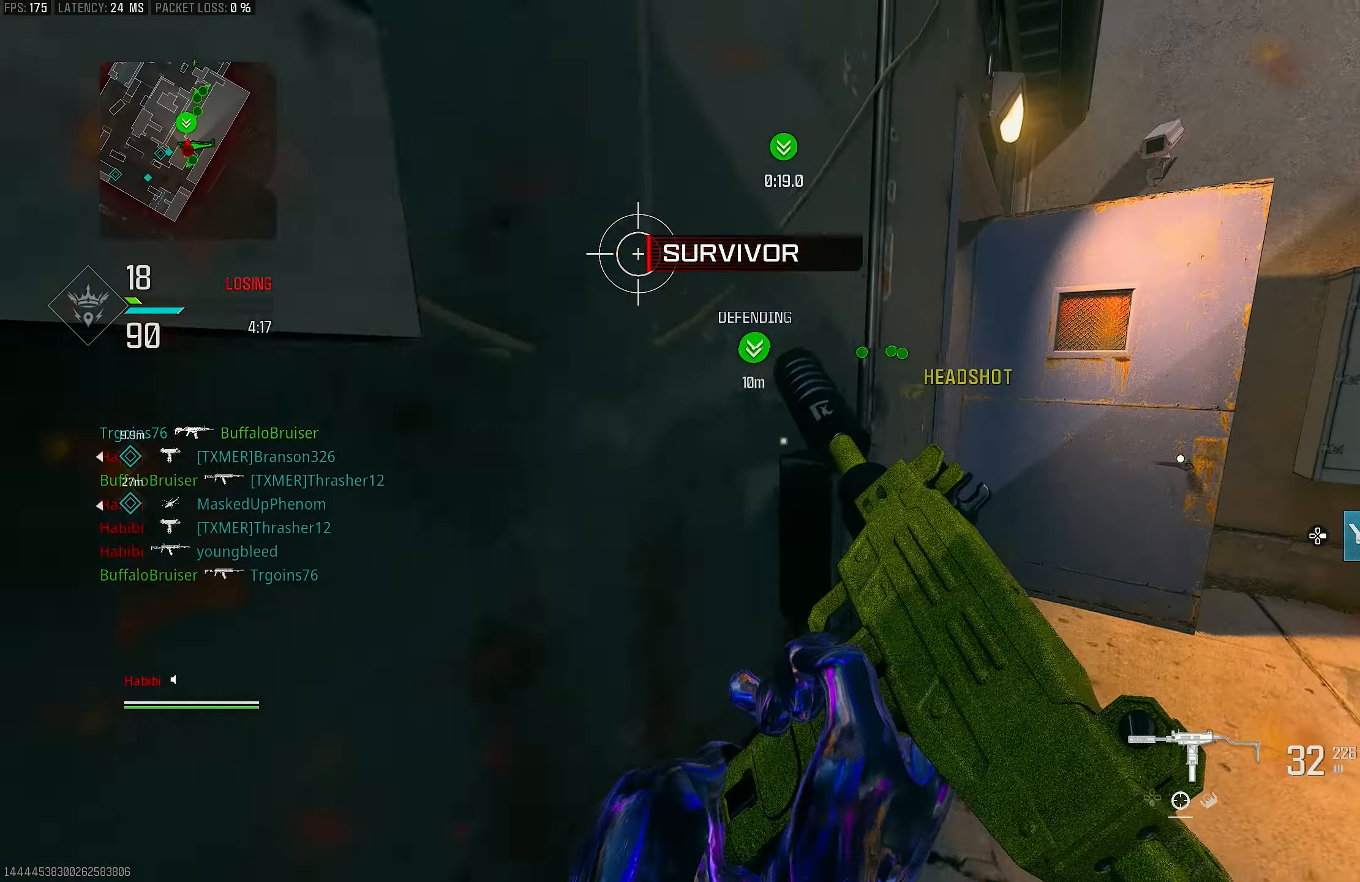
{"buttons": [], "left_stick": "up-right", "right_stick": "left", "events": [[383, "DPAD_RIGHT", "down"], [450, "DPAD_RIGHT", "up"], [483, "left_stick", "up-right"], [483, "right_stick", "left"]]}
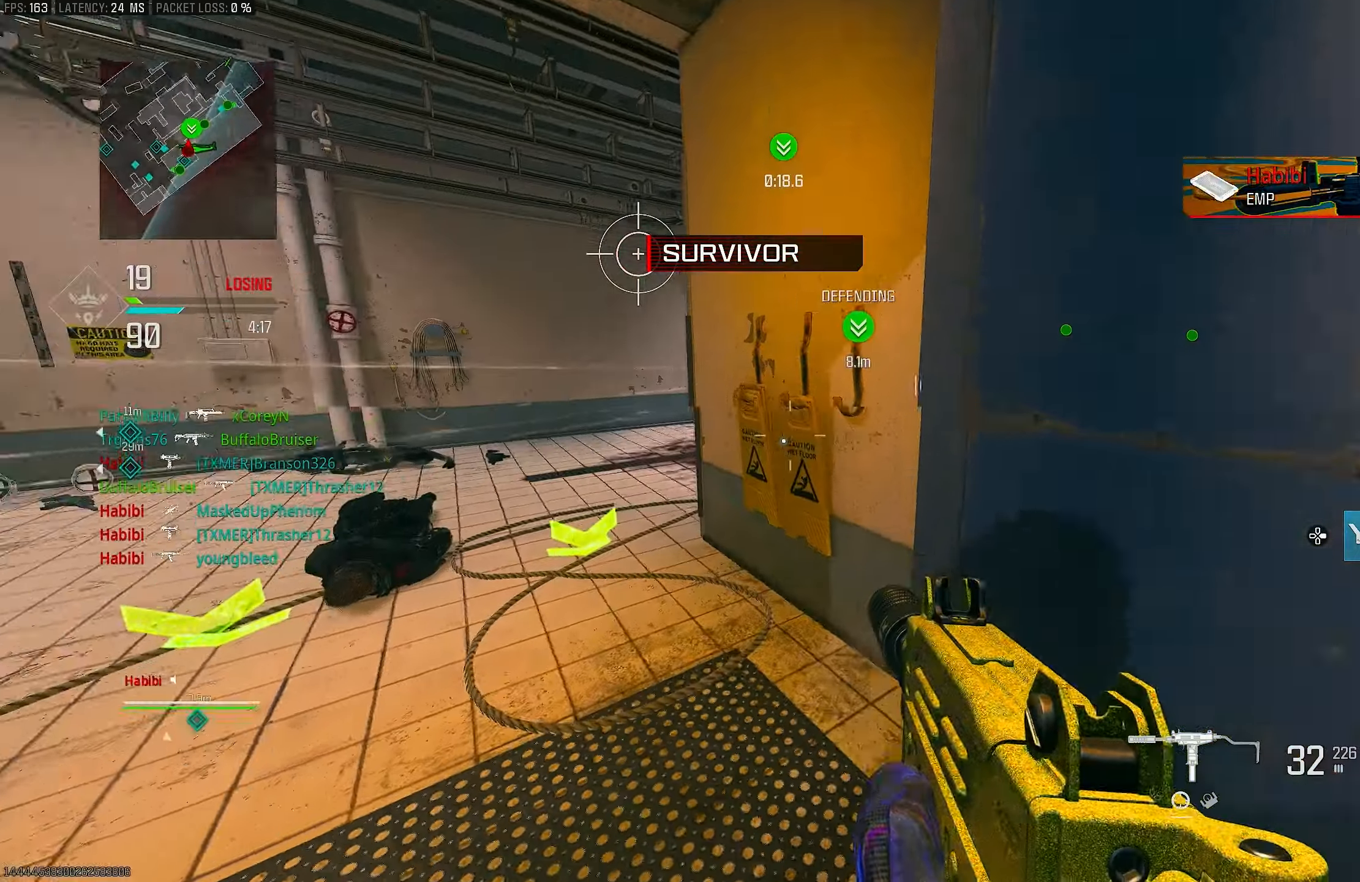
{"buttons": [], "left_stick": "down-left", "right_stick": "left", "events": [[150, "right_stick", "center"], [217, "right_stick", "left"], [283, "left_stick", "up-left"], [417, "left_stick", "down-left"], [417, "right_stick", "center"], [483, "right_stick", "left"]]}
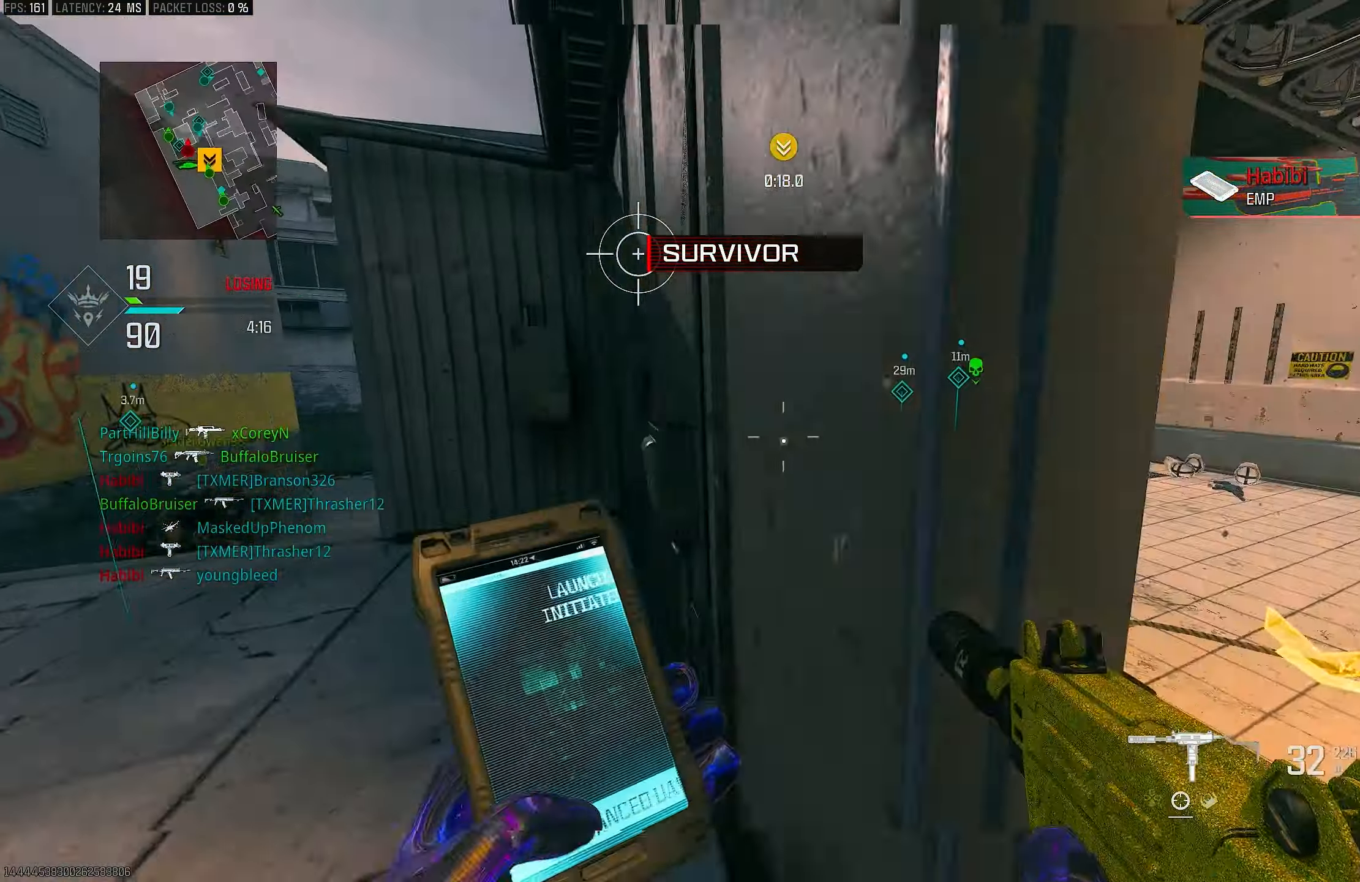
{"buttons": [], "left_stick": "up", "right_stick": "down", "events": [[317, "left_stick", "up-left"], [317, "right_stick", "center"], [383, "L3", "down"], [417, "left_stick", "up"], [483, "L3", "up"], [483, "right_stick", "down"]]}
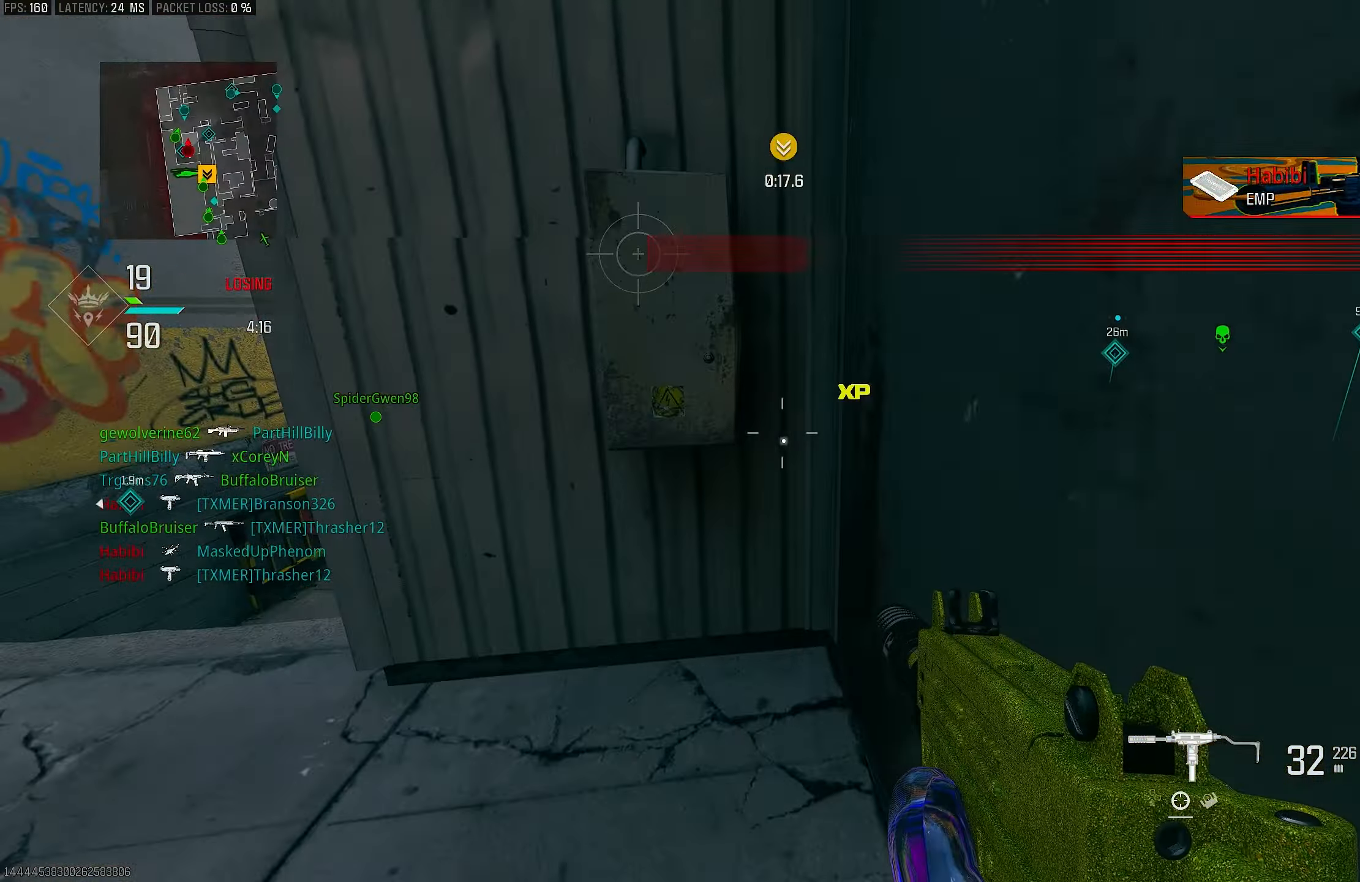
{"buttons": [], "left_stick": "up-right", "right_stick": "center", "events": [[50, "left_stick", "up-right"], [117, "right_stick", "left"], [183, "right_stick", "center"], [317, "TRIANGLE", "down"], [350, "TRIANGLE", "up"]]}
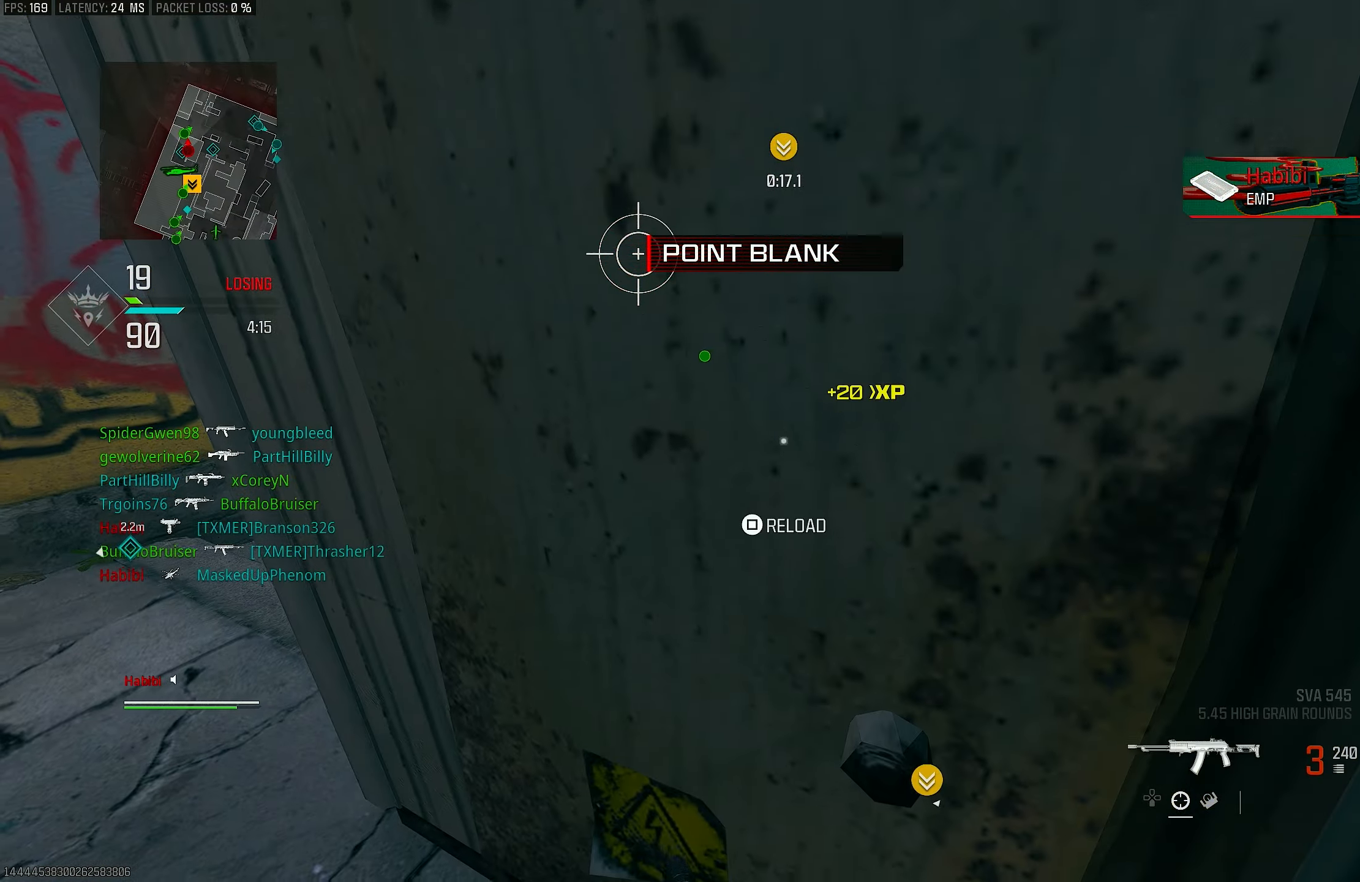
{"buttons": ["SQUARE"], "left_stick": "center", "right_stick": "center", "events": [[17, "right_stick", "down-left"], [50, "left_stick", "center"], [150, "right_stick", "center"], [483, "SQUARE", "down"]]}
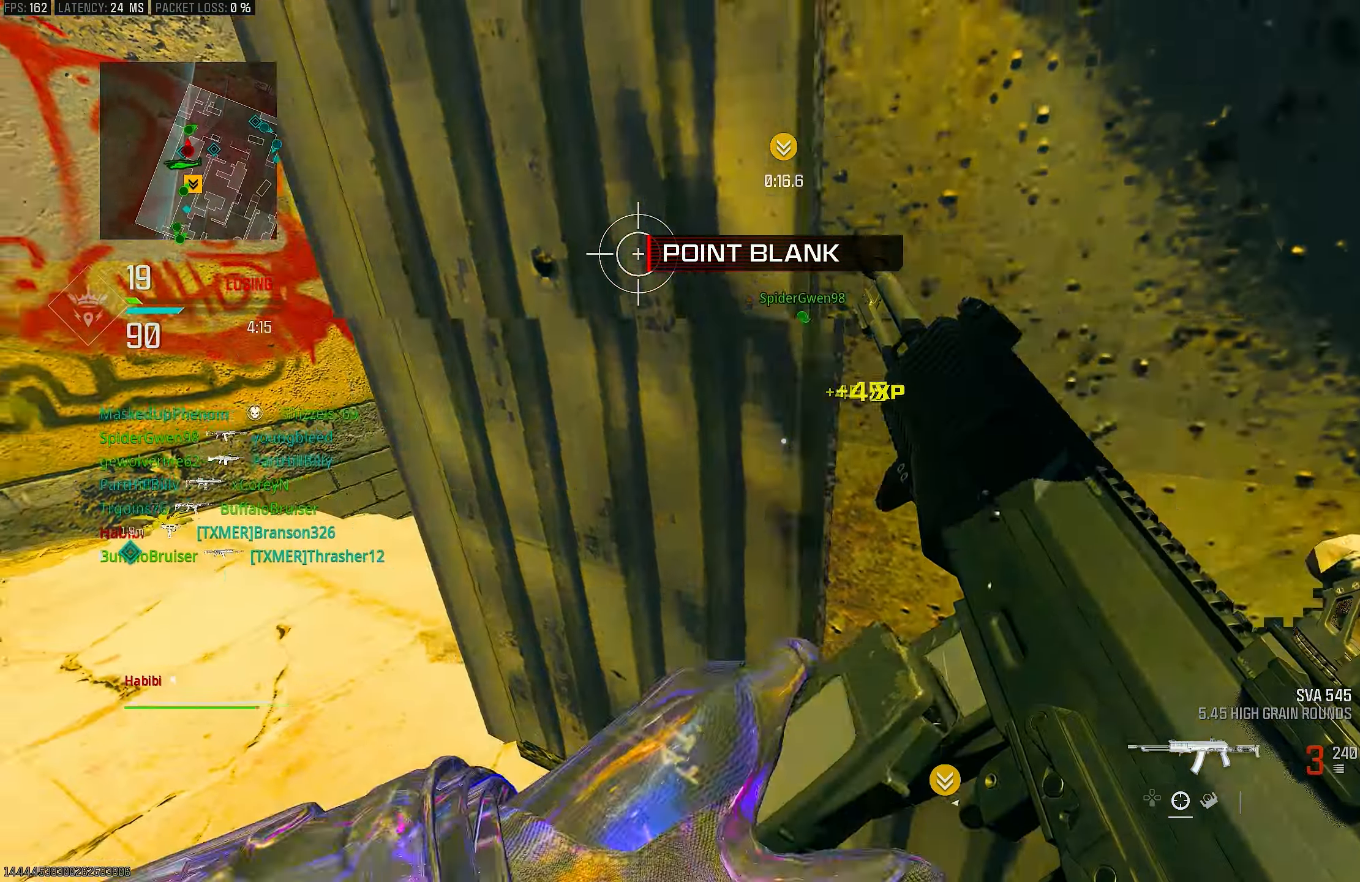
{"buttons": [], "left_stick": "up-left", "right_stick": "center", "events": [[17, "SQUARE", "up"], [117, "left_stick", "left"], [183, "SQUARE", "down"], [250, "SQUARE", "up"], [317, "SQUARE", "down"], [383, "SQUARE", "up"], [383, "left_stick", "up-left"]]}
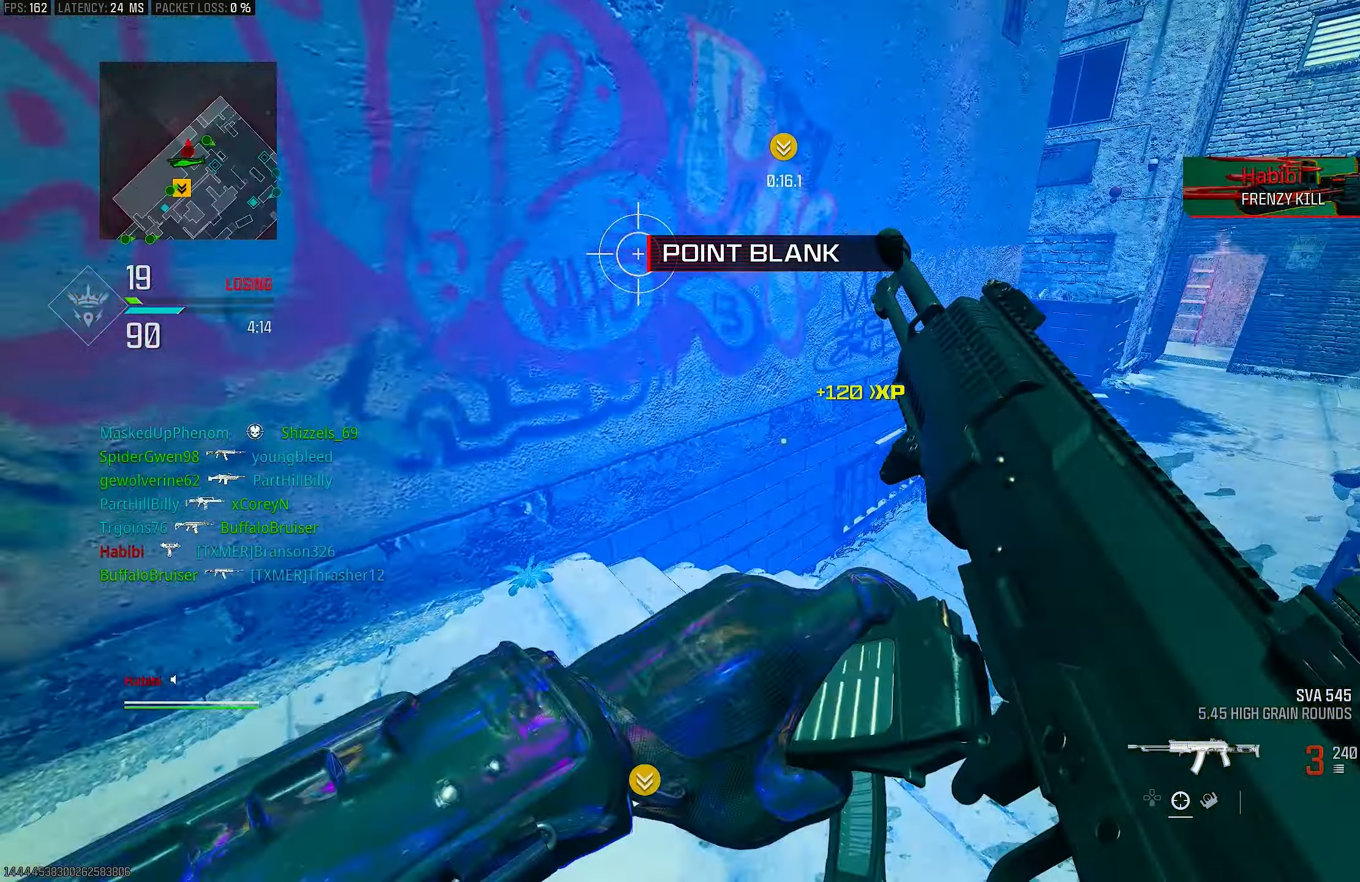
{"buttons": [], "left_stick": "up-right", "right_stick": "up-right", "events": [[50, "left_stick", "up"], [50, "right_stick", "left"], [183, "right_stick", "center"], [217, "left_stick", "up-right"], [350, "right_stick", "right"], [483, "right_stick", "up-right"]]}
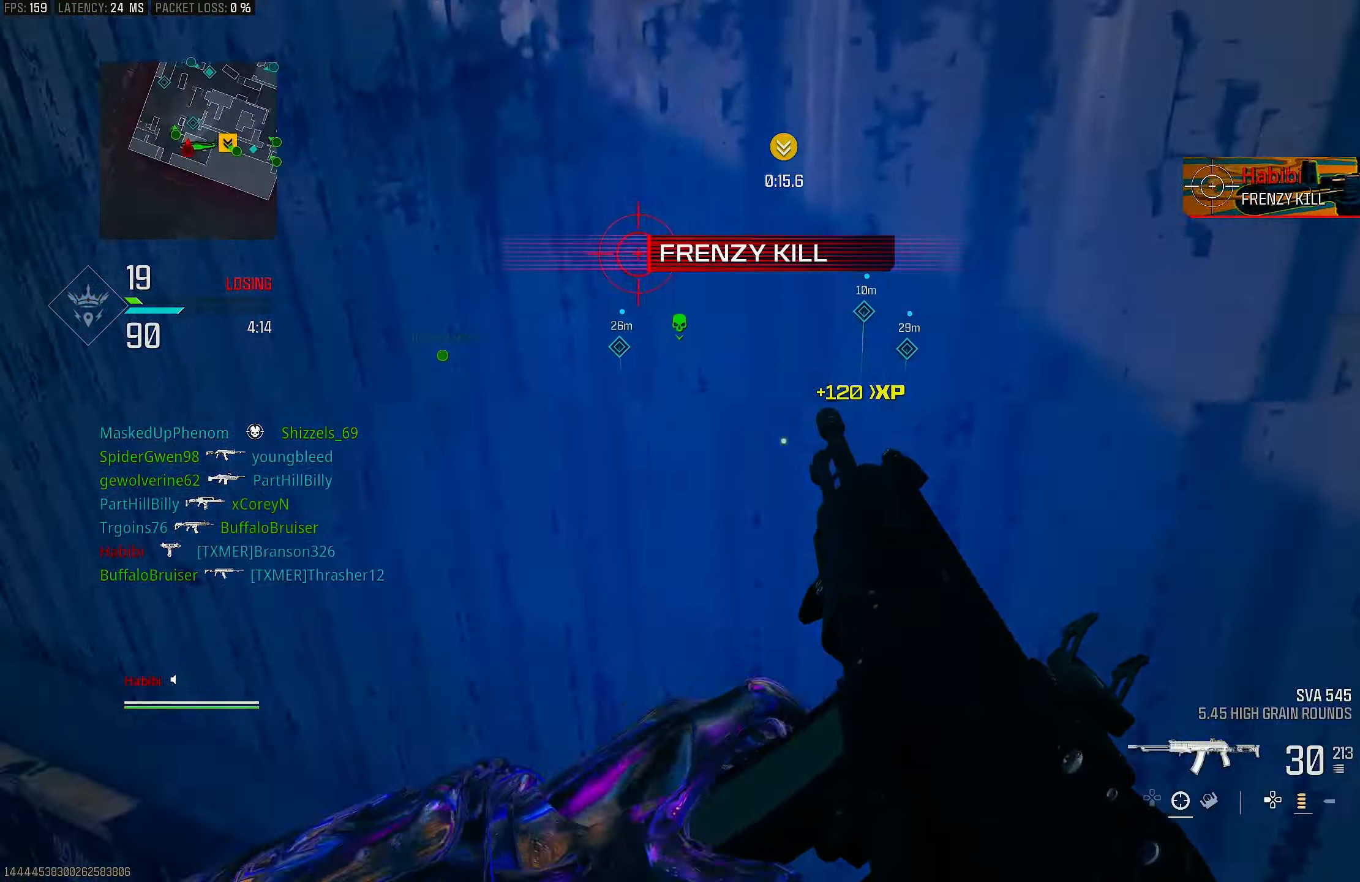
{"buttons": [], "left_stick": "up-right", "right_stick": "center", "events": [[100, "right_stick", "right"], [150, "left_stick", "right"], [350, "left_stick", "up-right"], [450, "right_stick", "center"]]}
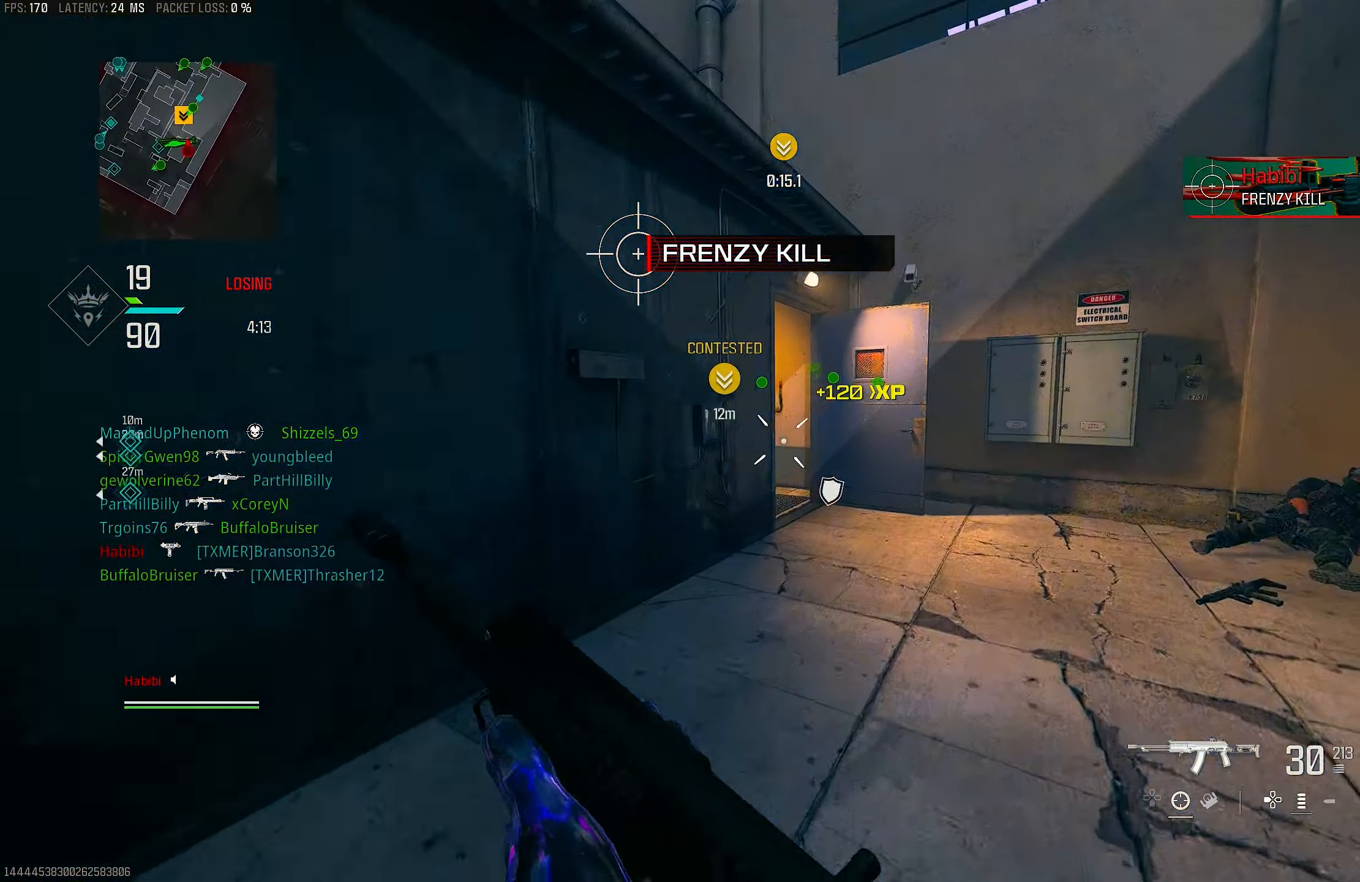
{"buttons": [], "left_stick": "up-right", "right_stick": "left", "events": [[217, "L3", "down"], [317, "L3", "up"], [317, "right_stick", "left"]]}
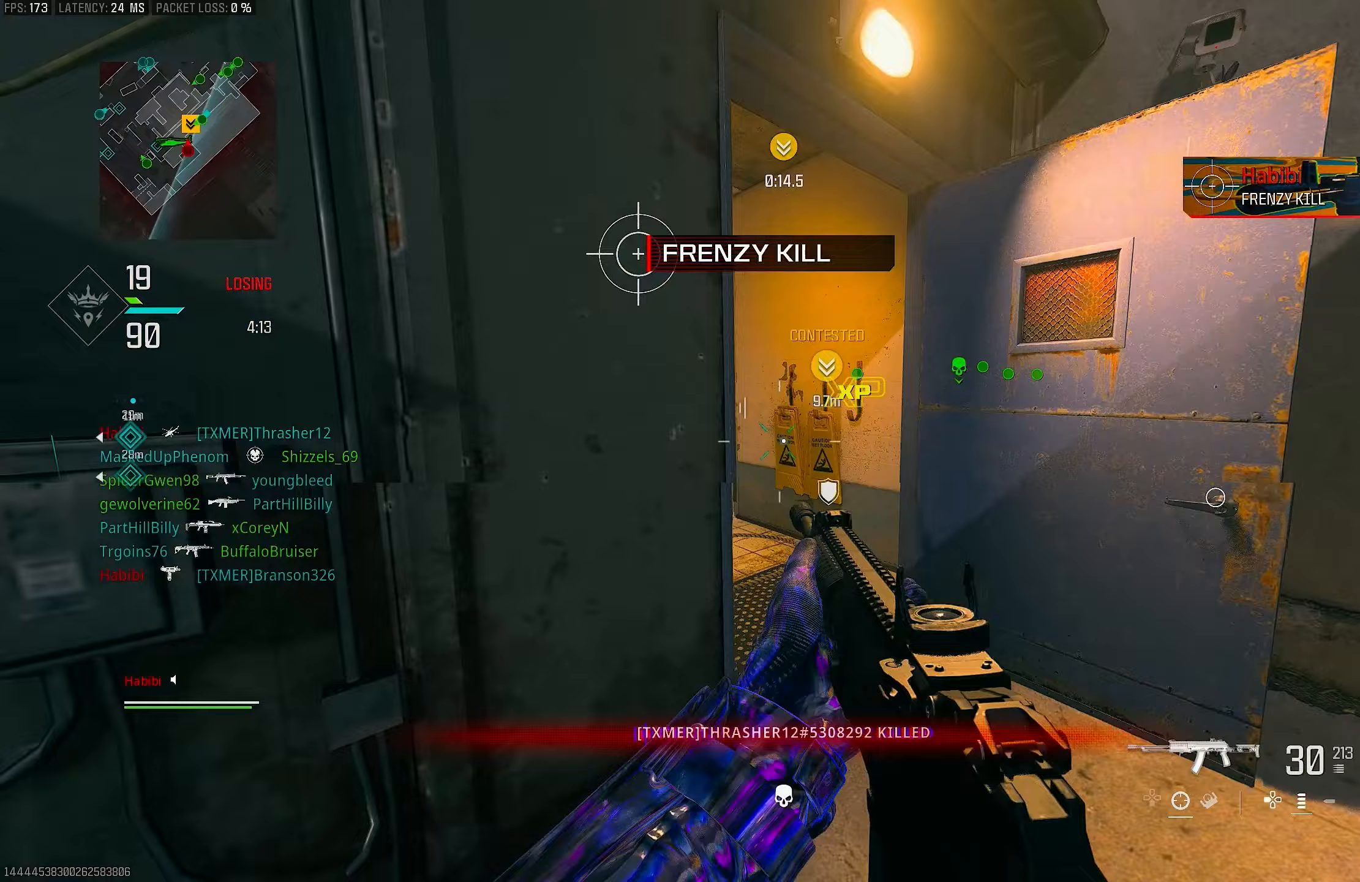
{"buttons": [], "left_stick": "up-left", "right_stick": "center", "events": [[50, "right_stick", "center"], [283, "right_stick", "left"], [333, "left_stick", "up"], [350, "L3", "down"], [483, "L3", "up"], [483, "left_stick", "up-left"], [483, "right_stick", "center"]]}
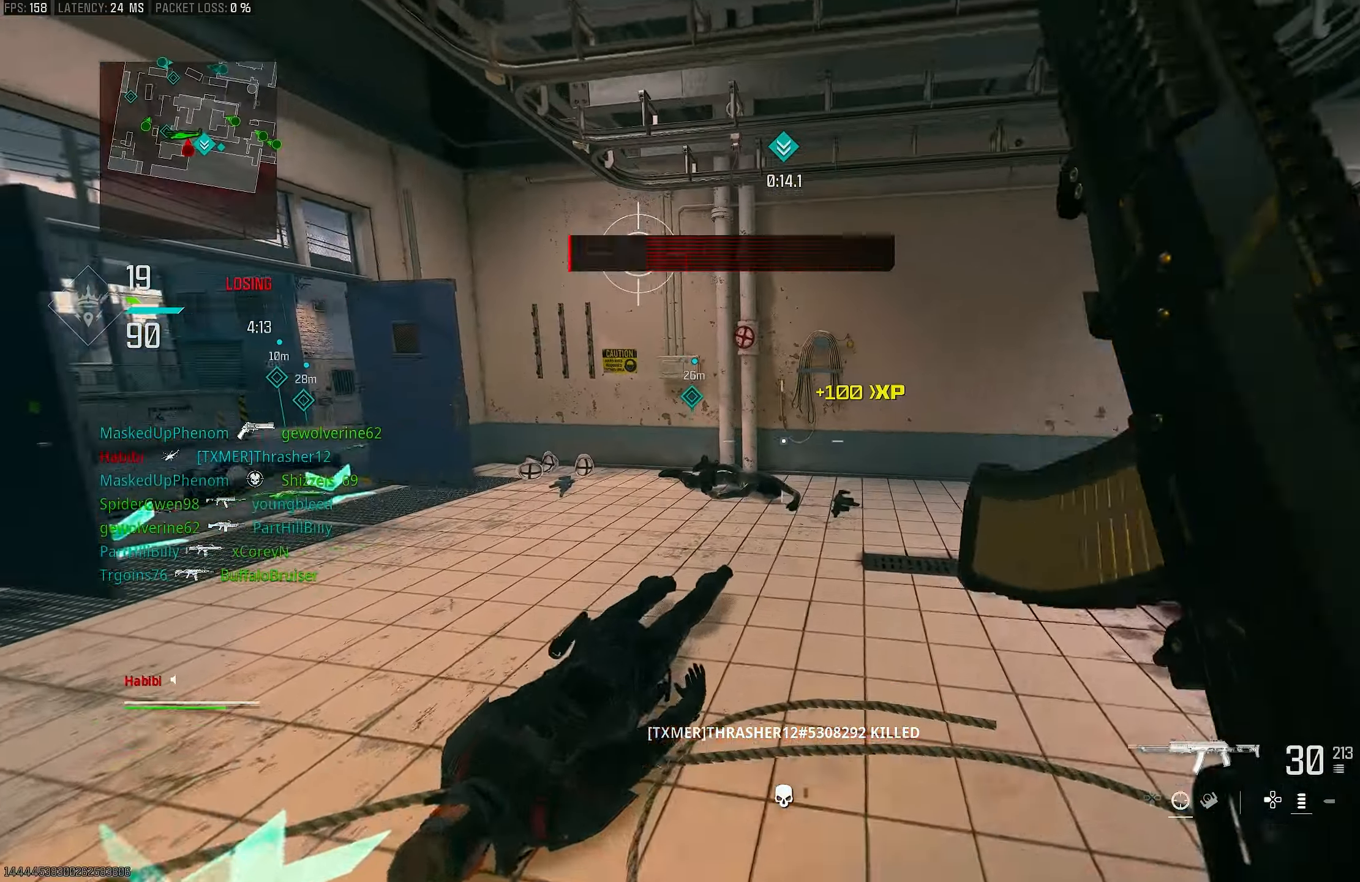
{"buttons": ["L1"], "left_stick": "up", "right_stick": "right", "events": [[183, "right_stick", "left"], [317, "right_stick", "right"], [383, "left_stick", "up"], [417, "L1", "down"]]}
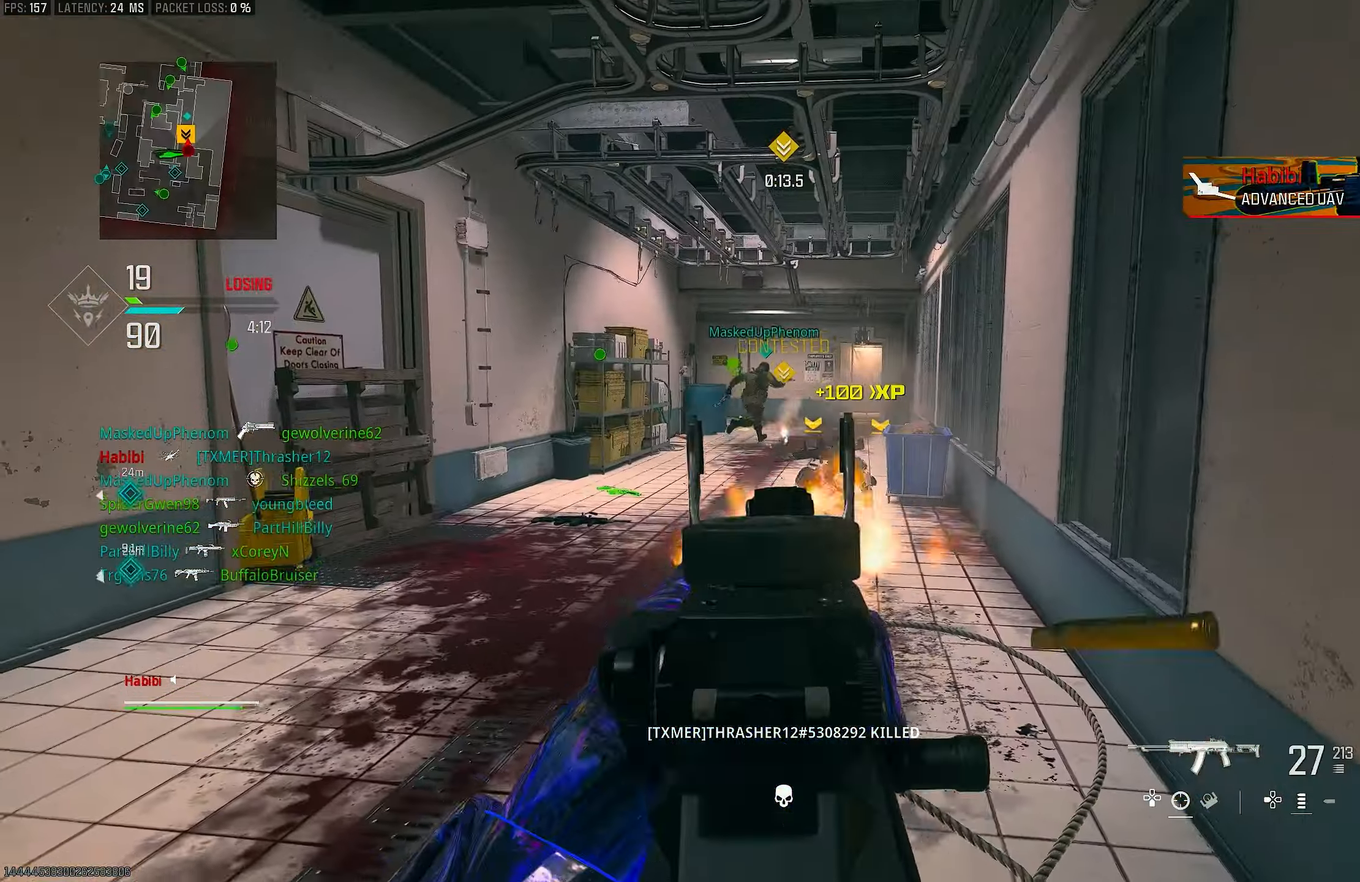
{"buttons": ["L1", "R1"], "left_stick": "right", "right_stick": "left", "events": [[17, "left_stick", "left"], [150, "R1", "down"], [217, "right_stick", "center"], [317, "left_stick", "up"], [350, "right_stick", "right"], [417, "left_stick", "right"], [417, "right_stick", "center"], [483, "right_stick", "left"]]}
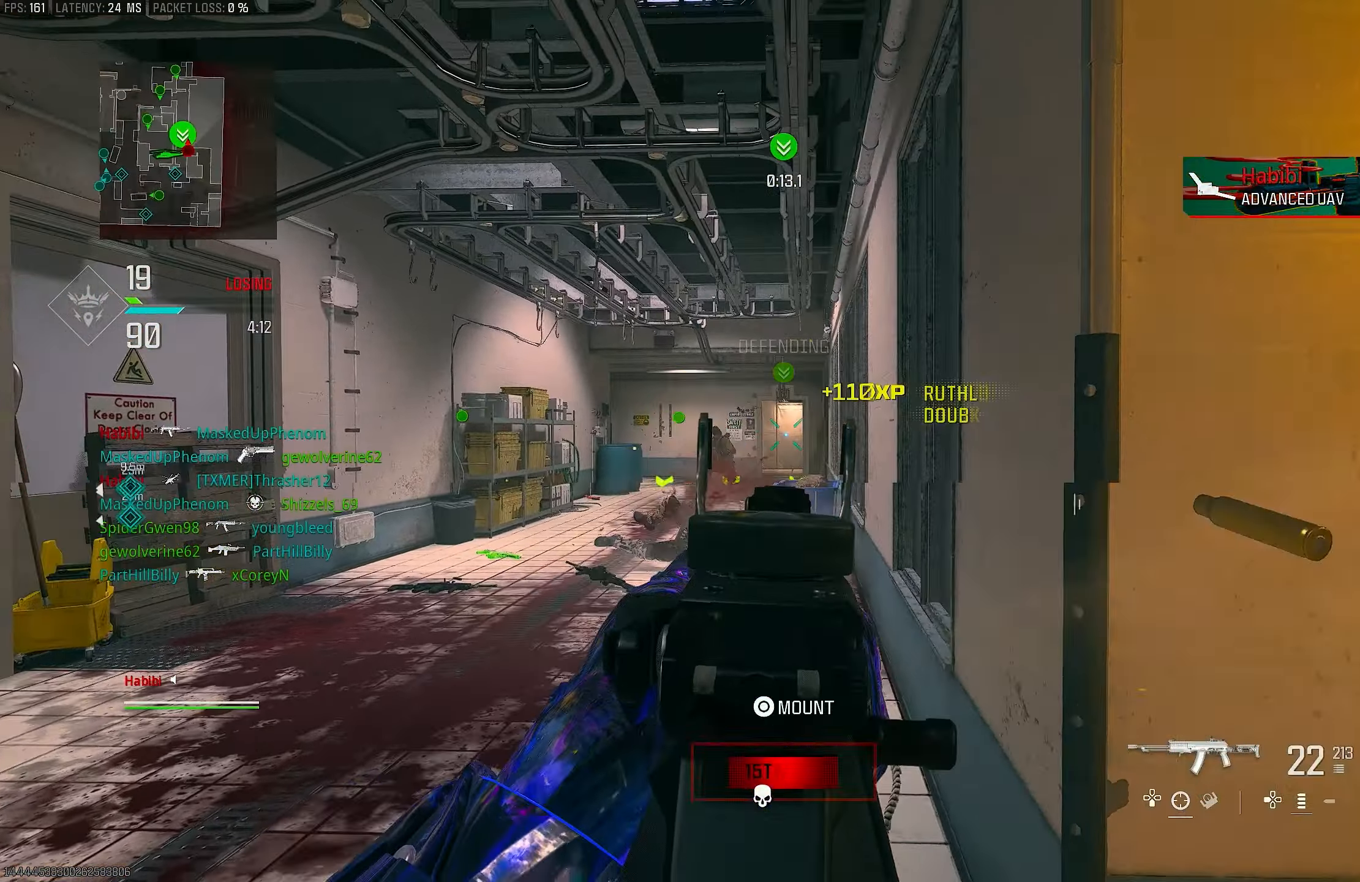
{"buttons": ["L1", "R1"], "left_stick": "right", "right_stick": "center", "events": [[83, "right_stick", "up"], [150, "right_stick", "up-right"], [317, "right_stick", "down"], [350, "left_stick", "left"], [417, "right_stick", "left"], [483, "left_stick", "right"], [483, "right_stick", "center"]]}
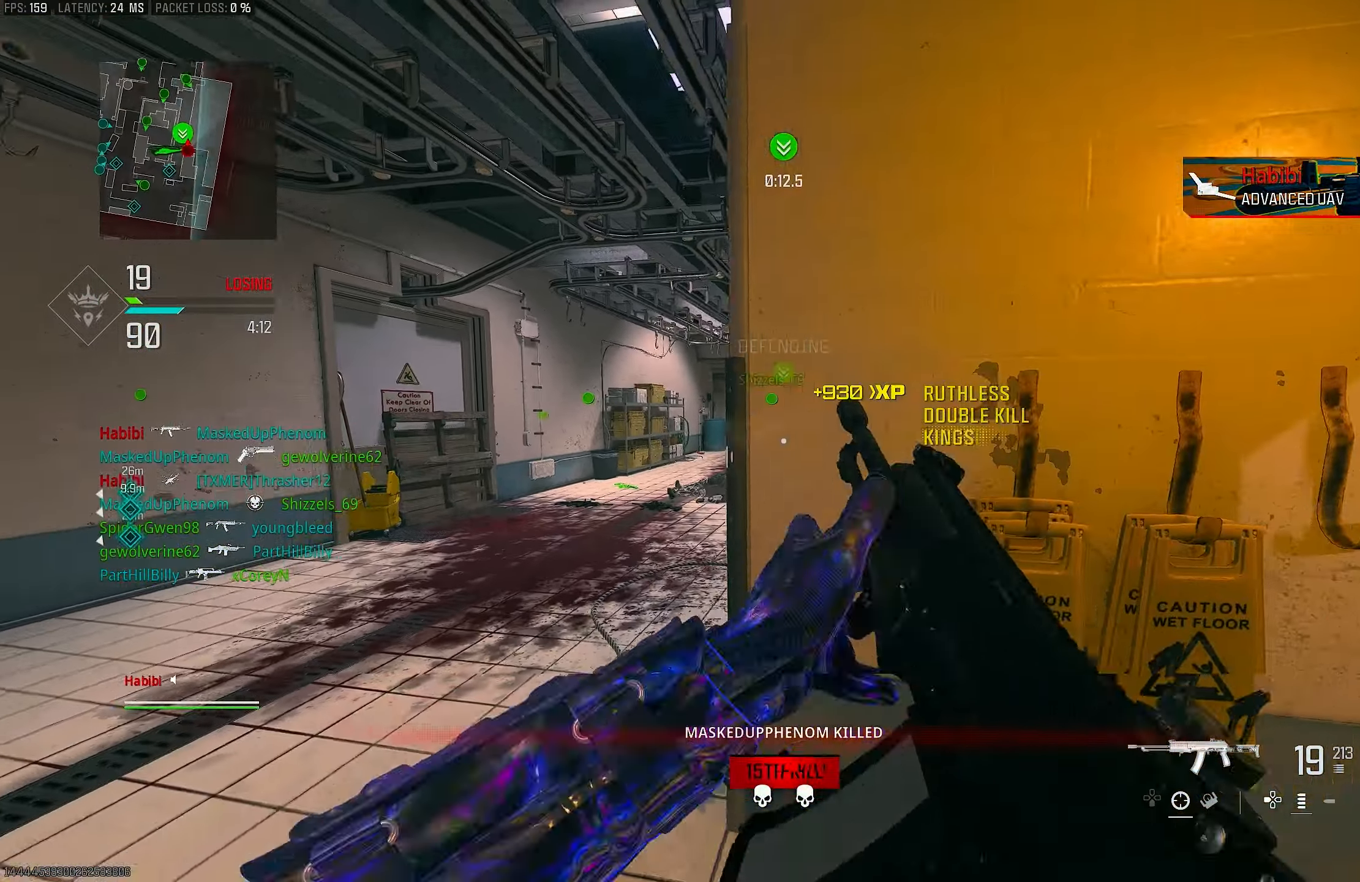
{"buttons": ["R3"], "left_stick": "right", "right_stick": "center", "events": [[17, "L1", "up"], [50, "R1", "up"], [117, "SQUARE", "down"], [150, "SQUARE", "up"], [183, "right_stick", "left"], [250, "right_stick", "center"], [383, "right_stick", "left"], [450, "R3", "down"], [450, "right_stick", "center"]]}
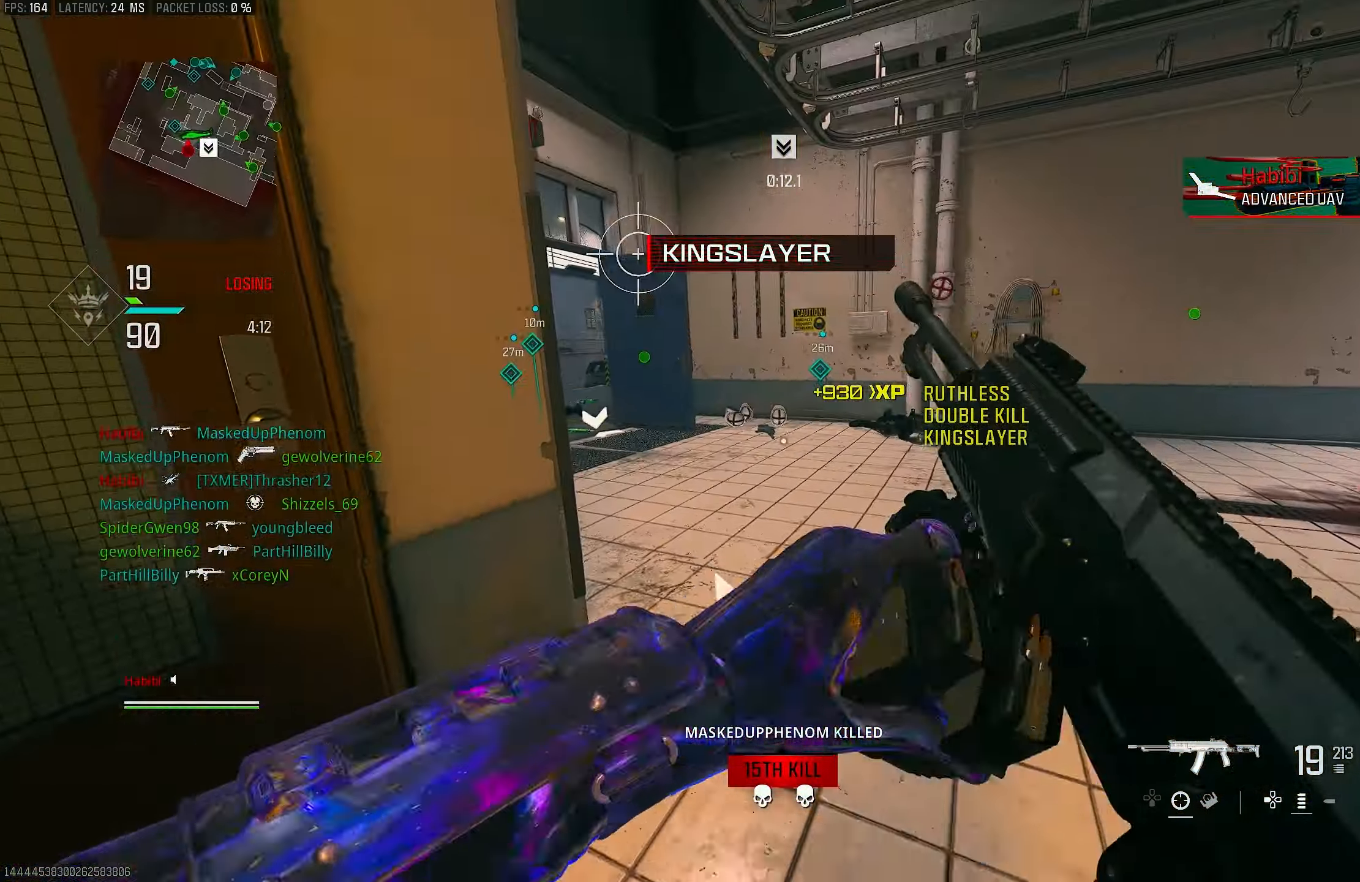
{"buttons": [], "left_stick": "up-left", "right_stick": "center", "events": [[17, "CROSS", "down"], [17, "right_stick", "down-left"], [83, "R3", "up"], [83, "left_stick", "up-left"], [150, "CROSS", "up"], [217, "right_stick", "up-left"], [317, "right_stick", "center"]]}
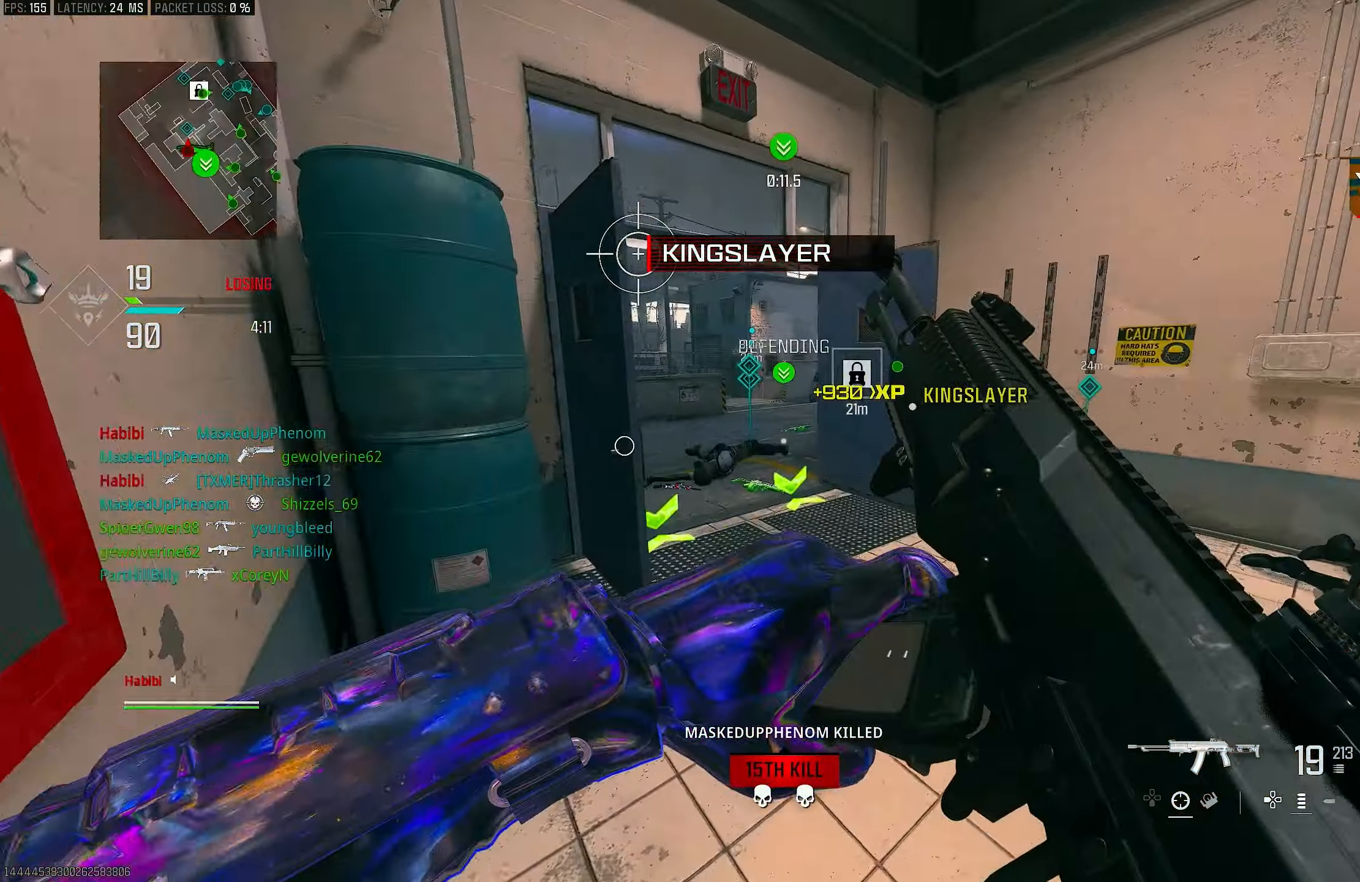
{"buttons": [], "left_stick": "up", "right_stick": "center", "events": [[17, "right_stick", "left"], [83, "left_stick", "up"], [217, "right_stick", "center"]]}
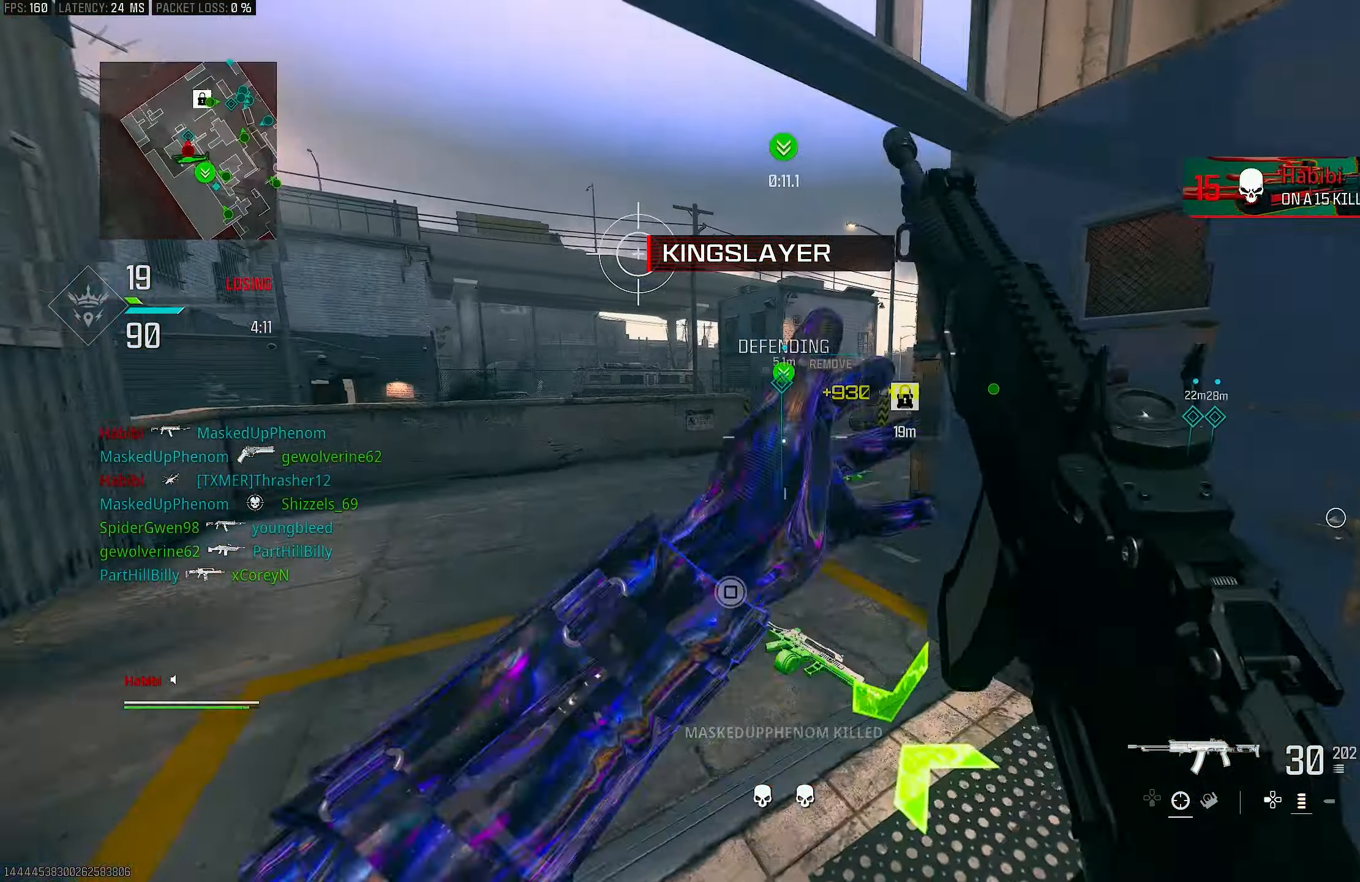
{"buttons": ["R3"], "left_stick": "up", "right_stick": "center", "events": [[117, "L3", "down"], [250, "L3", "up"], [383, "R3", "down"]]}
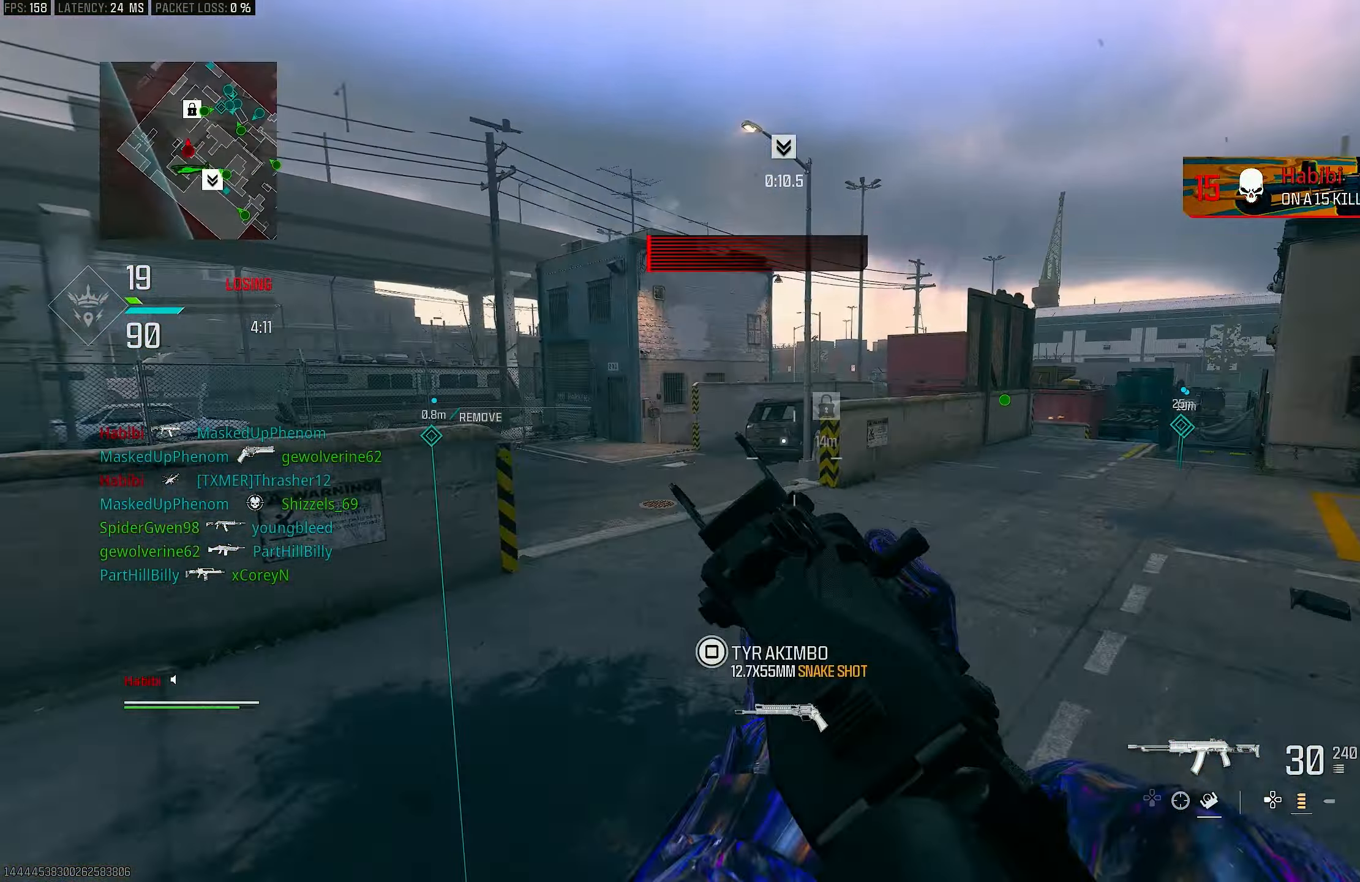
{"buttons": ["L3"], "left_stick": "up", "right_stick": "right", "events": [[17, "L1", "down"], [17, "R3", "up"], [17, "left_stick", "up-right"], [117, "CROSS", "down"], [117, "R3", "down"], [150, "left_stick", "right"], [217, "CROSS", "up"], [217, "R3", "up"], [217, "right_stick", "right"], [317, "L1", "up"], [317, "left_stick", "up-right"], [450, "L3", "down"], [450, "left_stick", "up"]]}
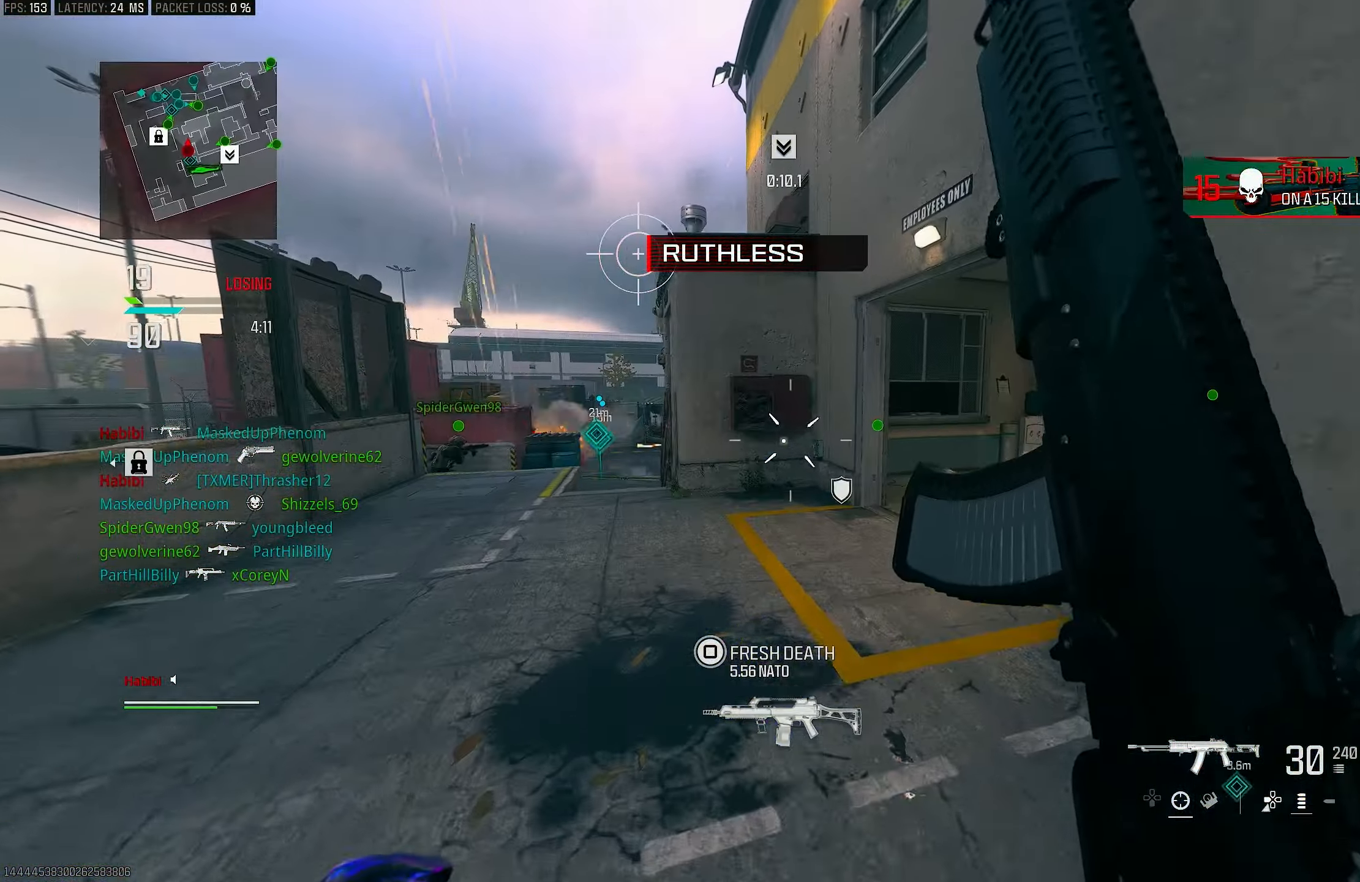
{"buttons": ["L1"], "left_stick": "left", "right_stick": "center", "events": [[83, "L3", "up"], [83, "right_stick", "center"], [183, "R3", "down"], [283, "R3", "up"], [283, "right_stick", "left"], [350, "L1", "down"], [417, "CROSS", "down"], [483, "CROSS", "up"], [483, "left_stick", "left"], [483, "right_stick", "center"]]}